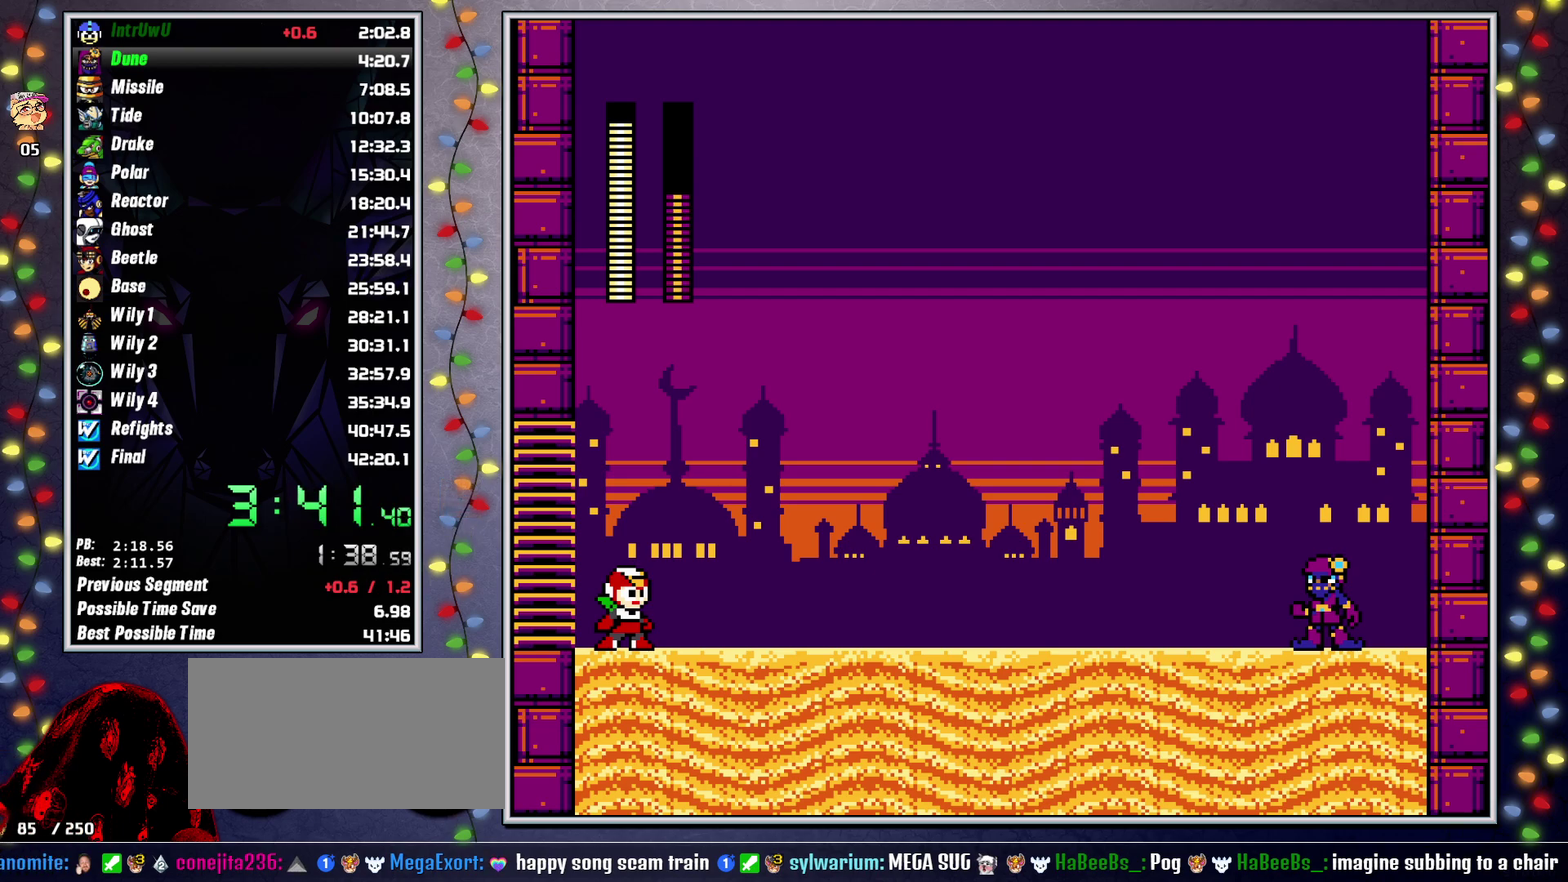
Gameplay with a controller (Xbox layout); each line is a JSON object with the inputs held at the frame after it. "events" lists button and stick changes between this image and that frame as [ms after this image, input, new state], when the widget could be followed in between. Not read: HOME L3 R3.
{"buttons": ["DPAD_RIGHT"], "events": [[33, "X", "up"], [117, "X", "down"], [183, "X", "up"], [267, "X", "down"], [333, "X", "up"], [400, "X", "down"], [500, "X", "up"]]}
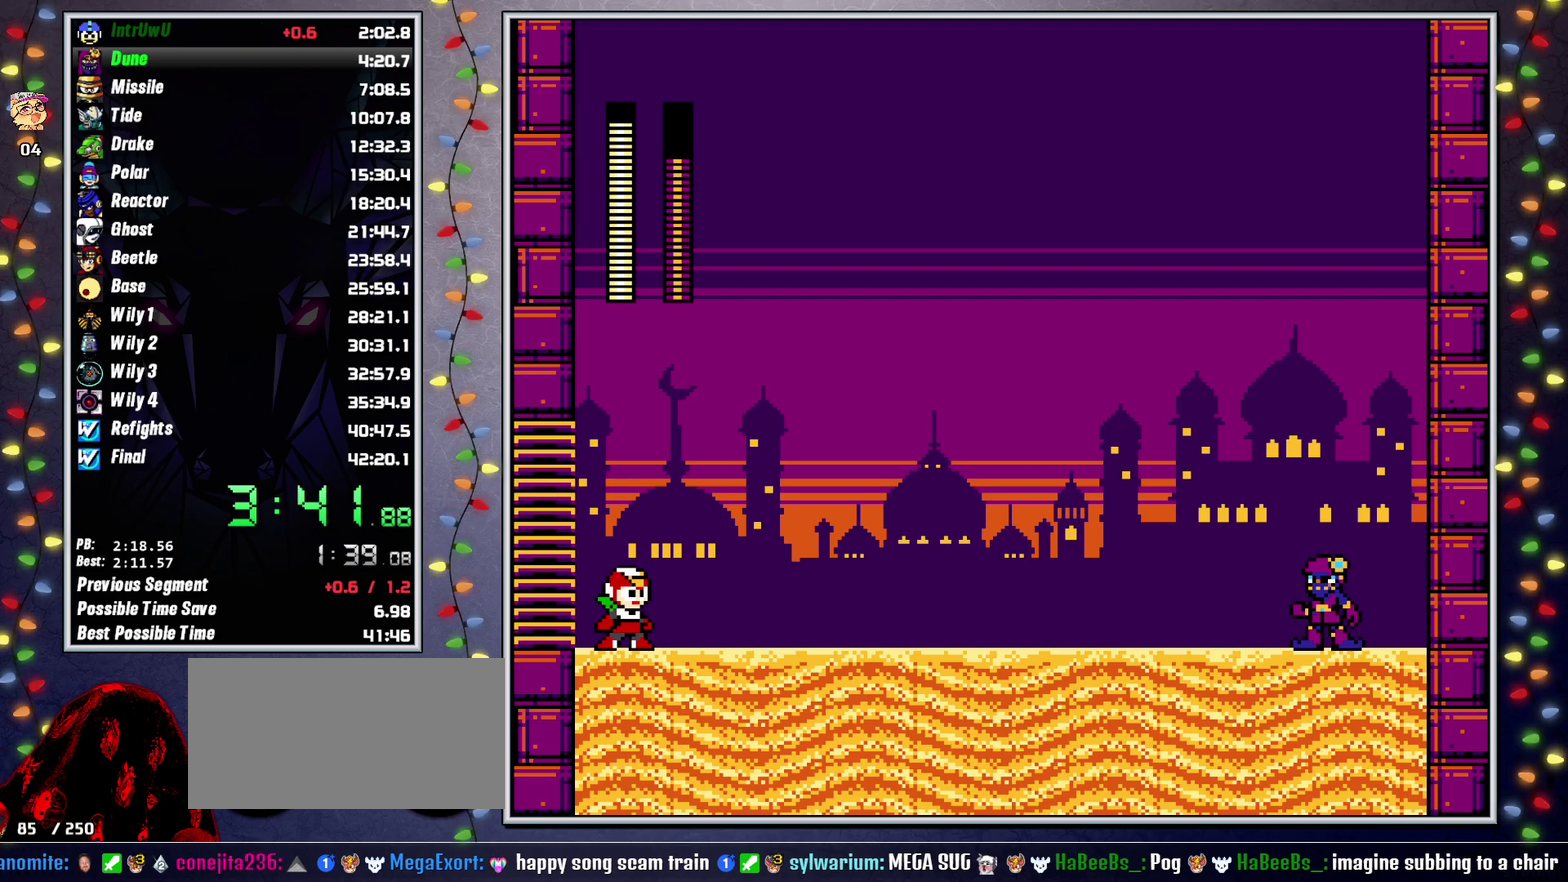
{"buttons": ["X", "DPAD_RIGHT"], "events": [[50, "X", "down"], [117, "X", "up"], [200, "X", "down"], [283, "X", "up"], [350, "X", "down"], [433, "X", "up"], [500, "X", "down"]]}
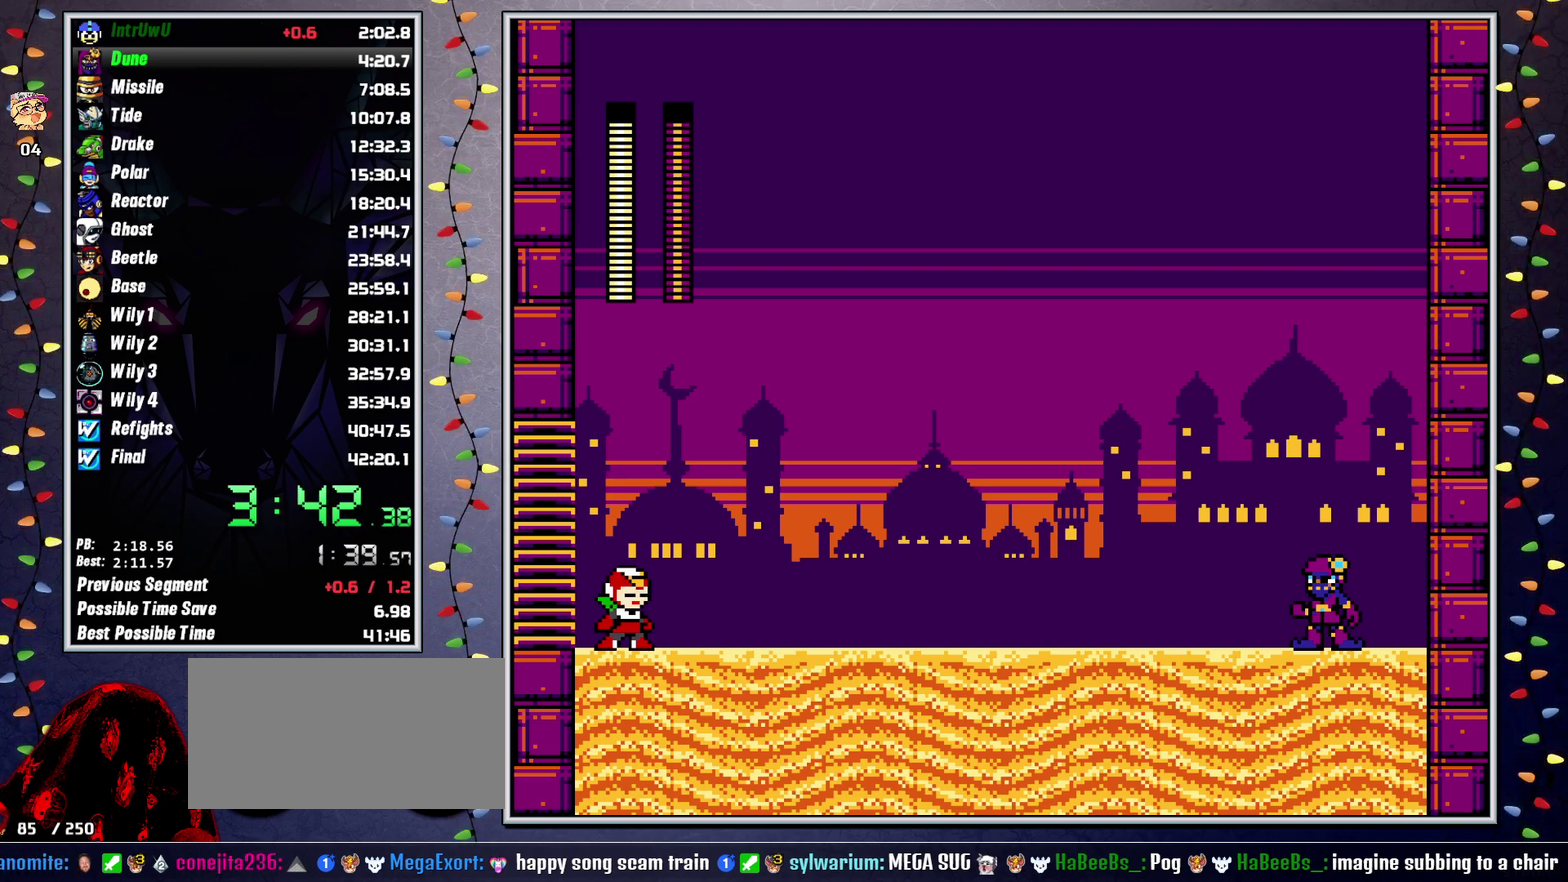
{"buttons": ["DPAD_RIGHT"], "events": [[67, "X", "up"], [167, "X", "down"], [217, "X", "up"], [300, "X", "down"], [350, "X", "up"], [417, "X", "down"], [483, "X", "up"]]}
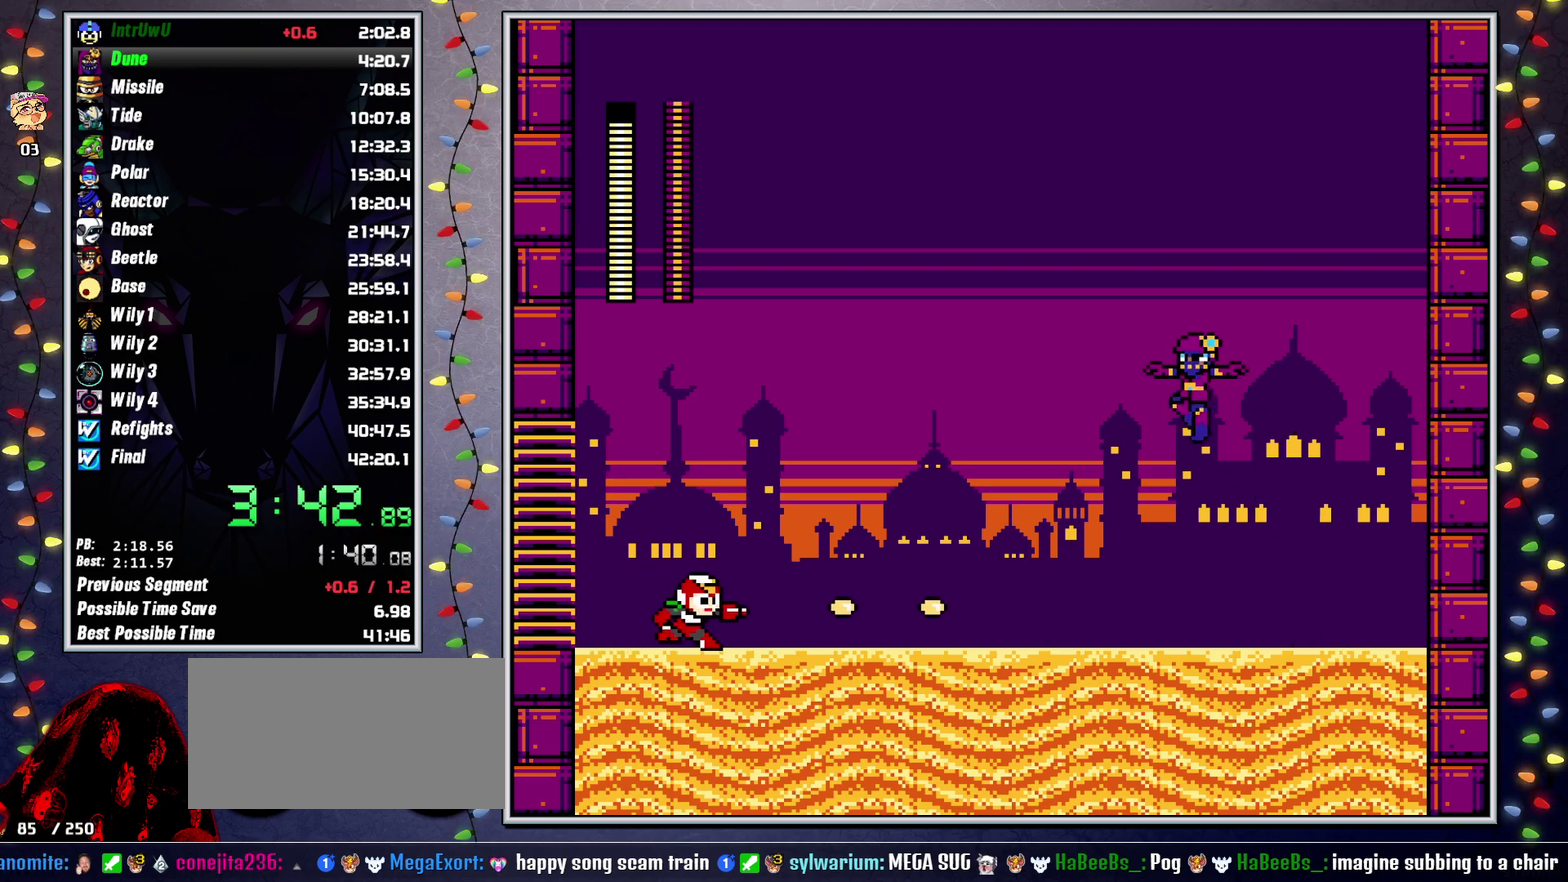
{"buttons": ["A", "X", "DPAD_RIGHT"], "events": [[117, "DPAD_RIGHT", "up"], [217, "DPAD_RIGHT", "down"], [417, "X", "down"], [467, "A", "down"]]}
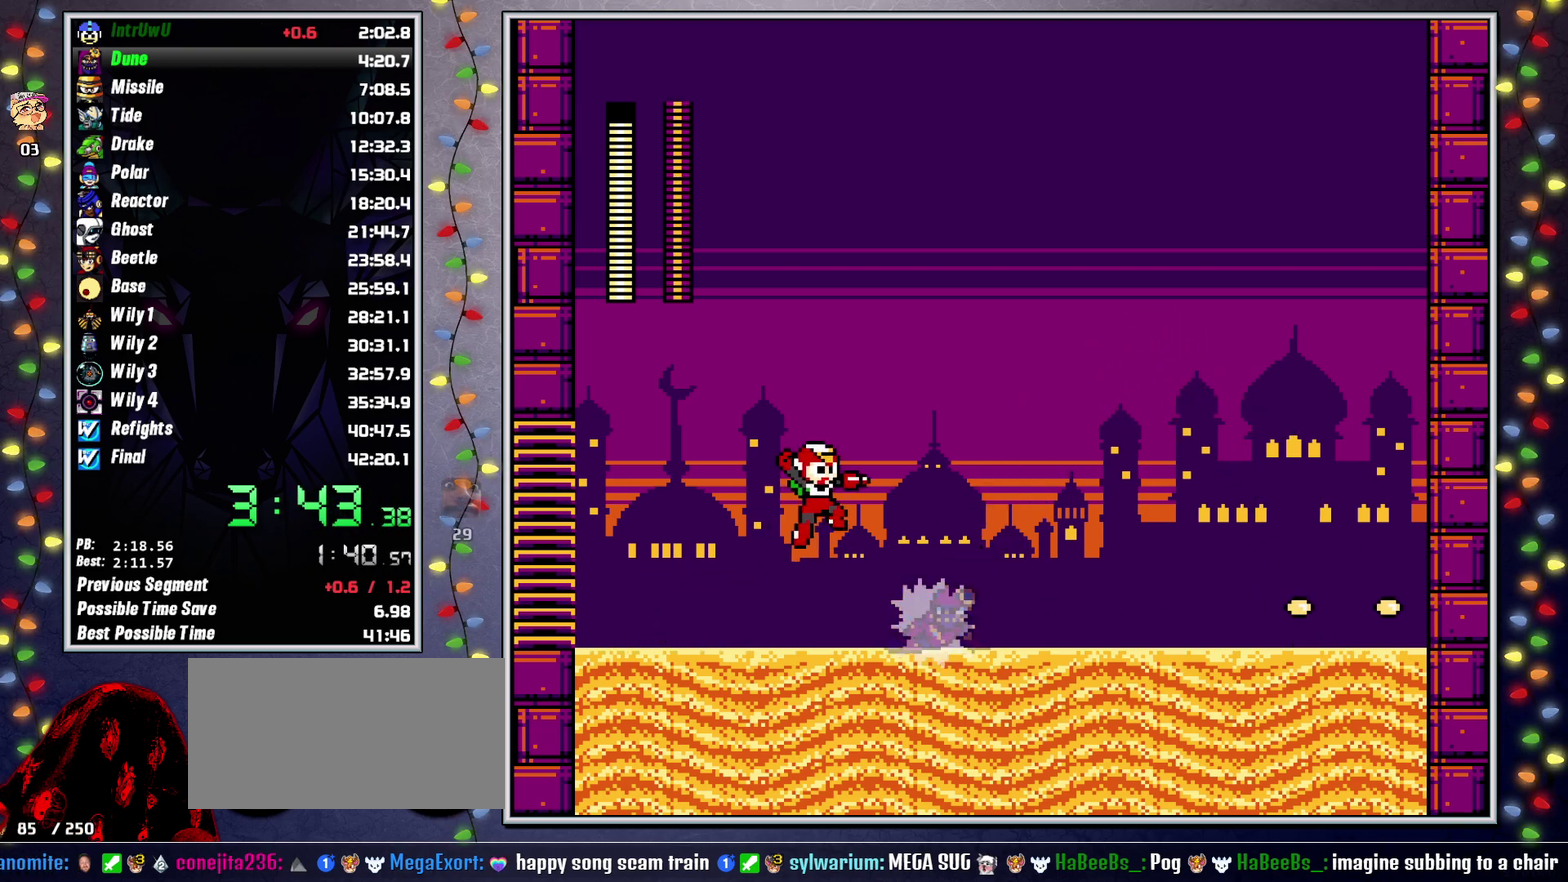
{"buttons": ["L2", "DPAD_RIGHT"], "events": [[50, "X", "up"], [83, "A", "up"], [267, "DPAD_RIGHT", "up"], [300, "DPAD_LEFT", "down"], [350, "X", "down"], [367, "DPAD_LEFT", "up"], [400, "DPAD_RIGHT", "down"], [417, "X", "up"], [467, "L2", "down"]]}
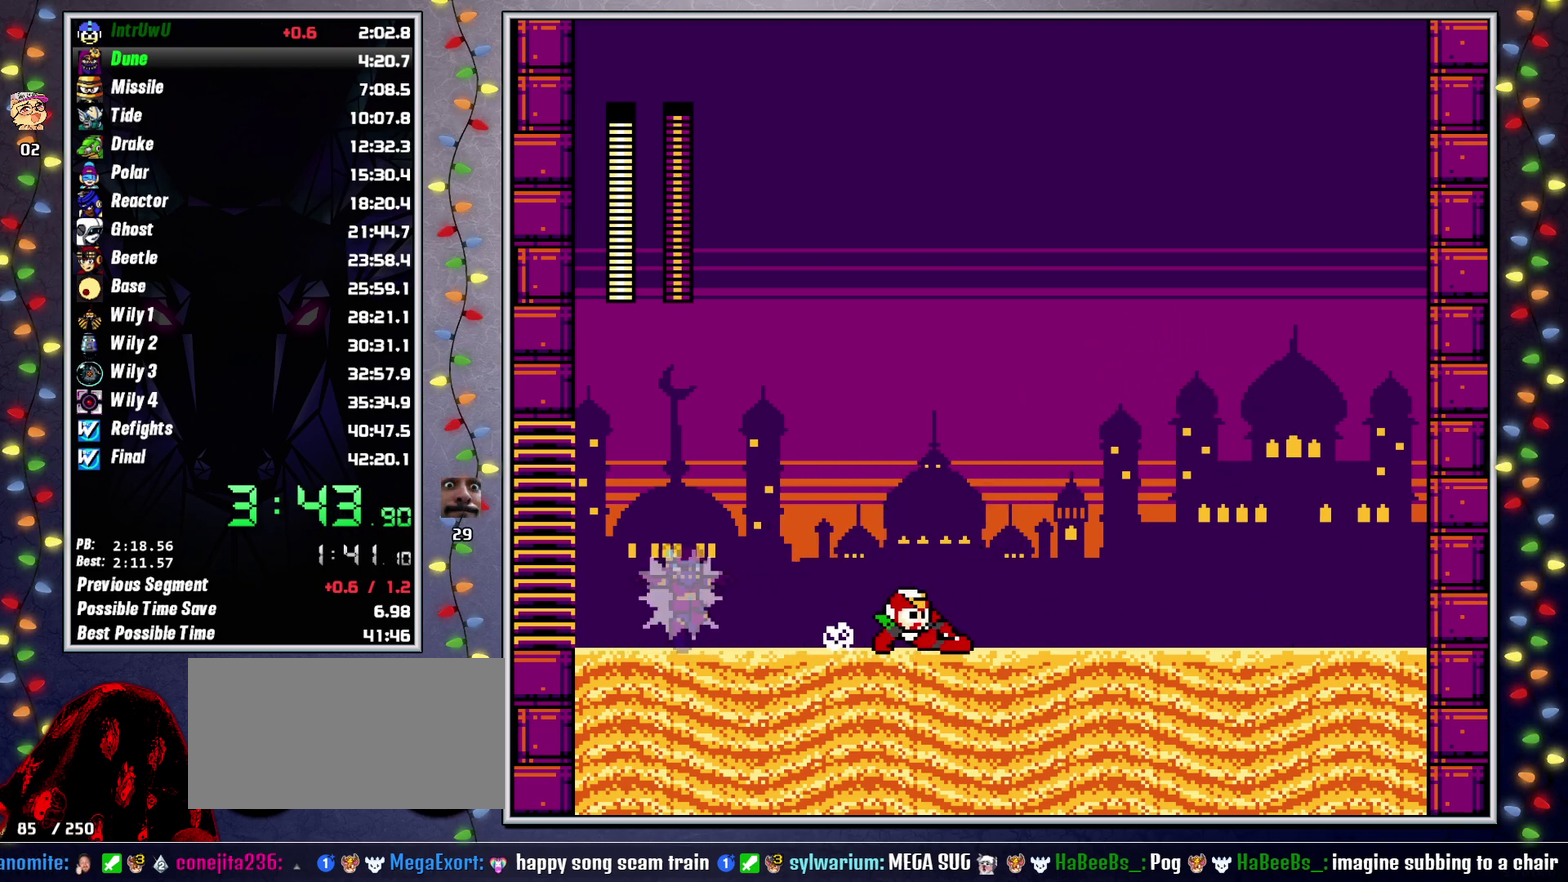
{"buttons": ["DPAD_RIGHT"], "events": [[117, "L2", "up"], [200, "A", "down"], [200, "DPAD_LEFT", "down"], [200, "DPAD_RIGHT", "up"], [217, "X", "down"], [350, "DPAD_LEFT", "up"], [400, "A", "up"], [400, "X", "up"], [450, "DPAD_RIGHT", "down"]]}
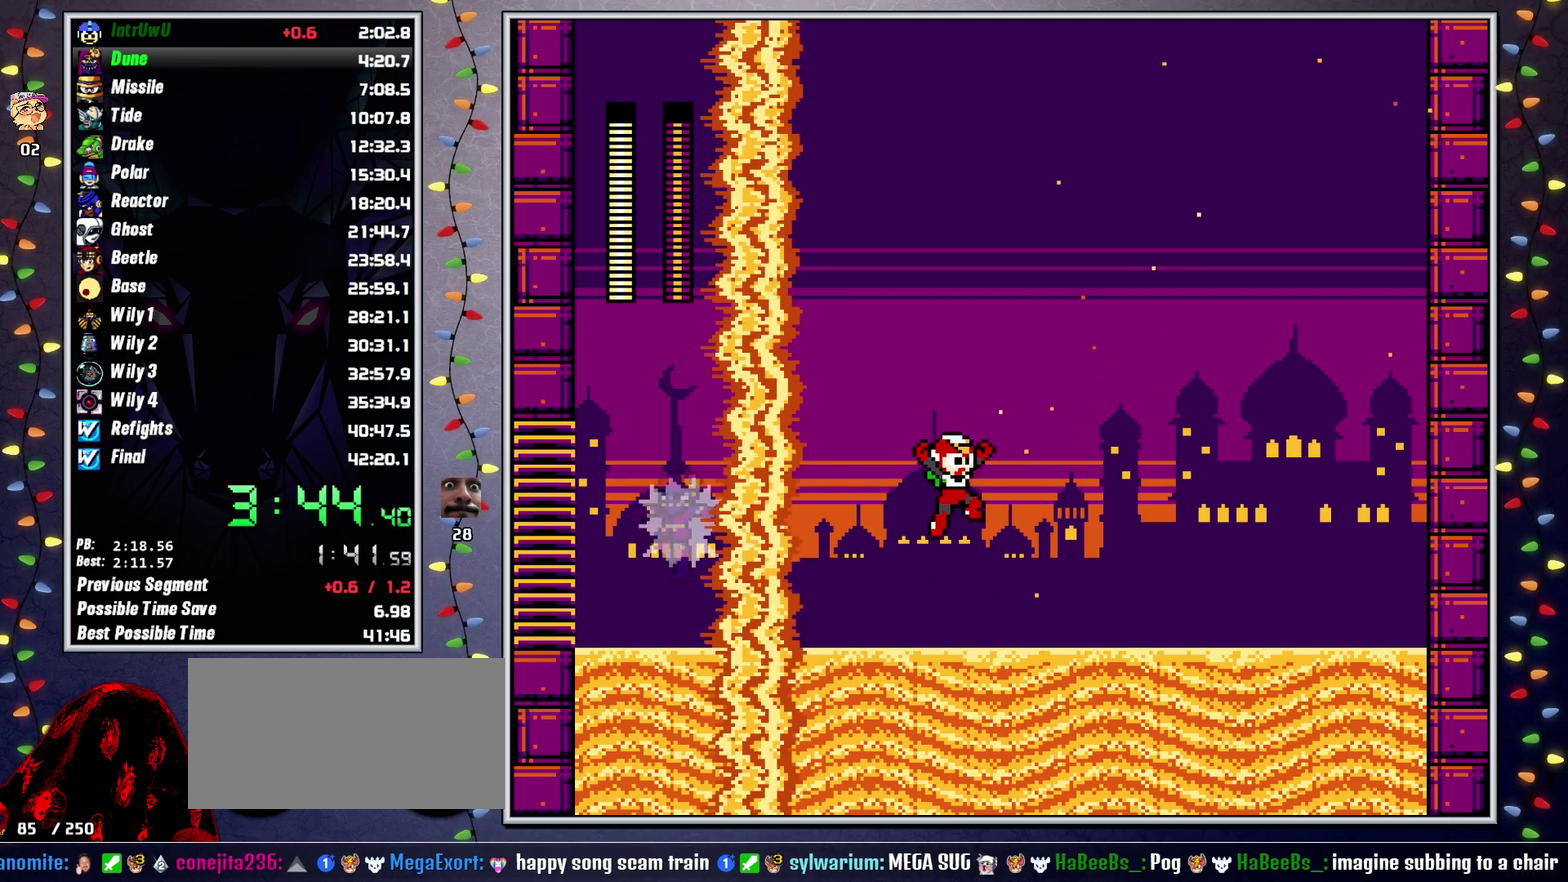
{"buttons": ["DPAD_RIGHT"], "events": [[233, "L2", "down"], [333, "L2", "up"]]}
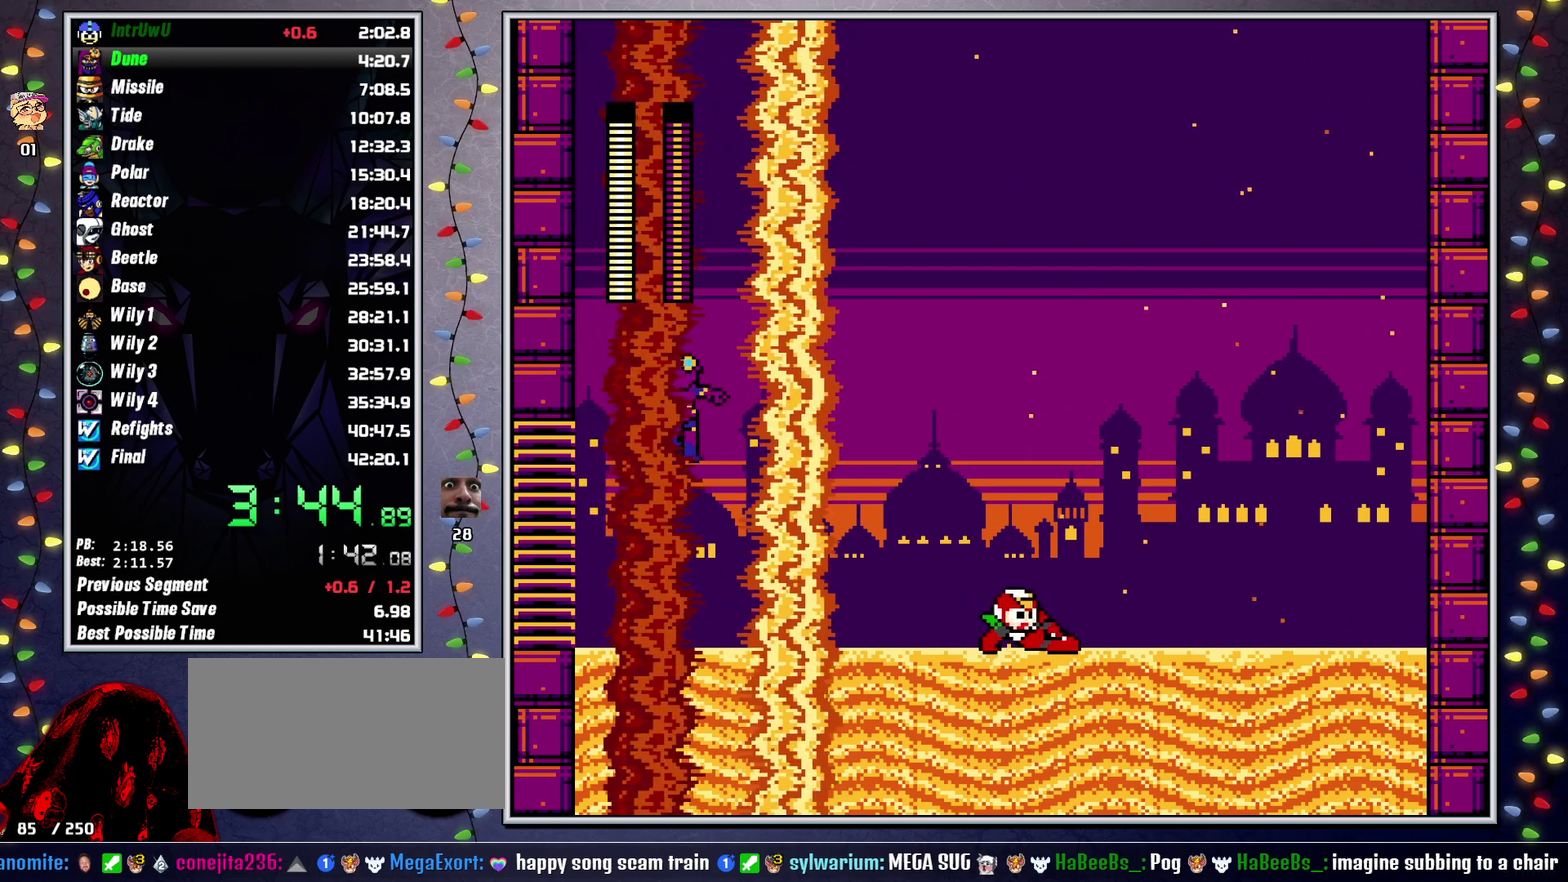
{"buttons": ["DPAD_RIGHT"], "events": [[200, "DPAD_UP", "down"], [200, "L2", "down"], [283, "DPAD_UP", "up"], [283, "L2", "up"]]}
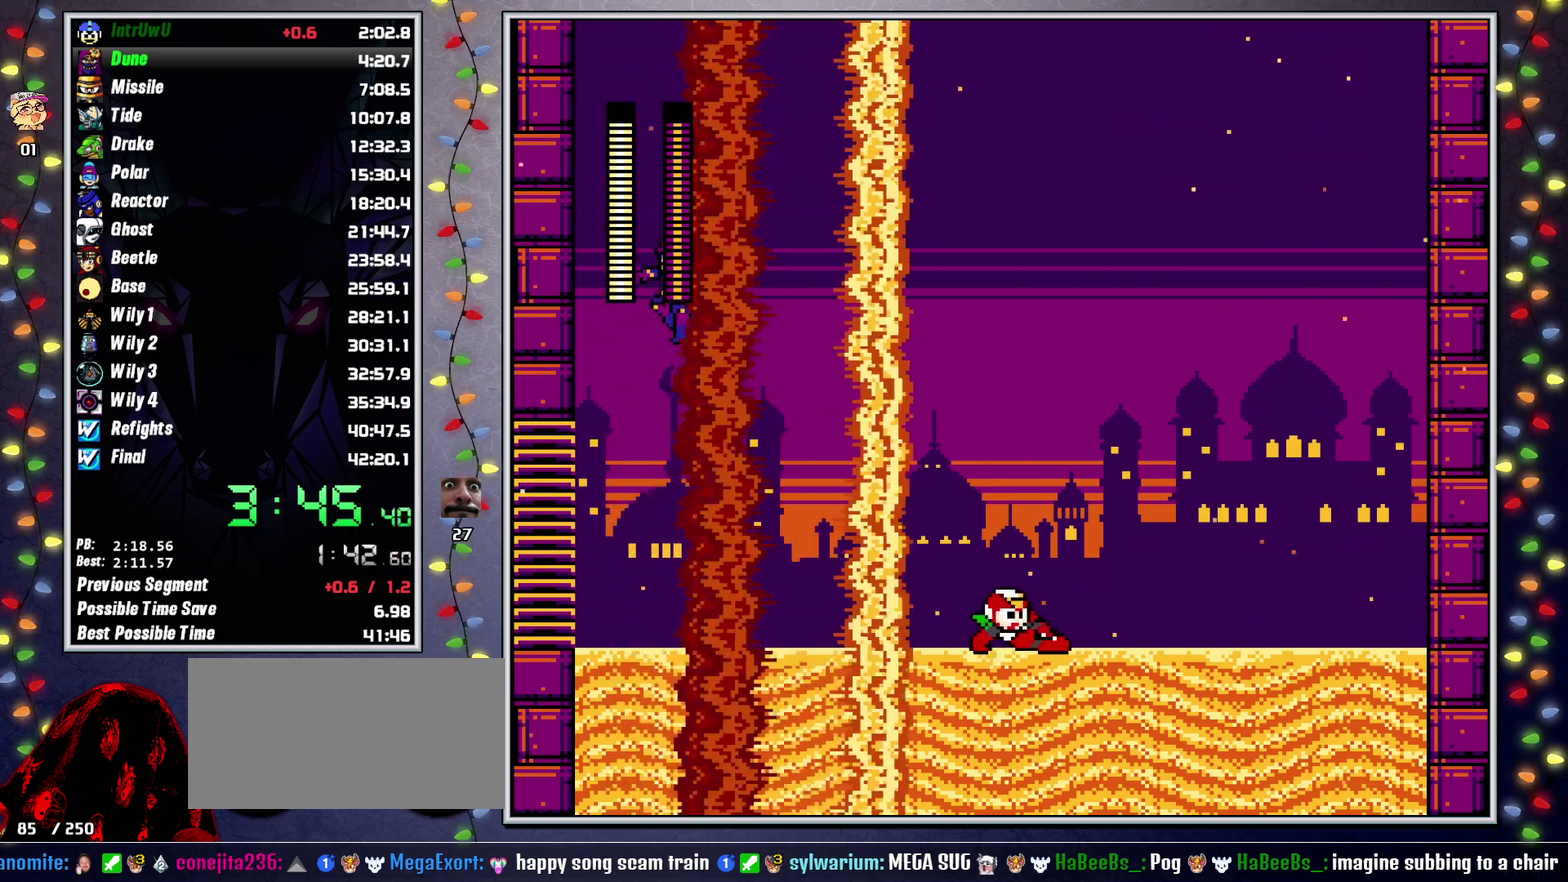
{"buttons": ["DPAD_RIGHT"], "events": [[117, "L2", "down"], [150, "DPAD_UP", "down"], [200, "A", "down"], [200, "DPAD_UP", "up"], [250, "L2", "up"], [267, "A", "up"]]}
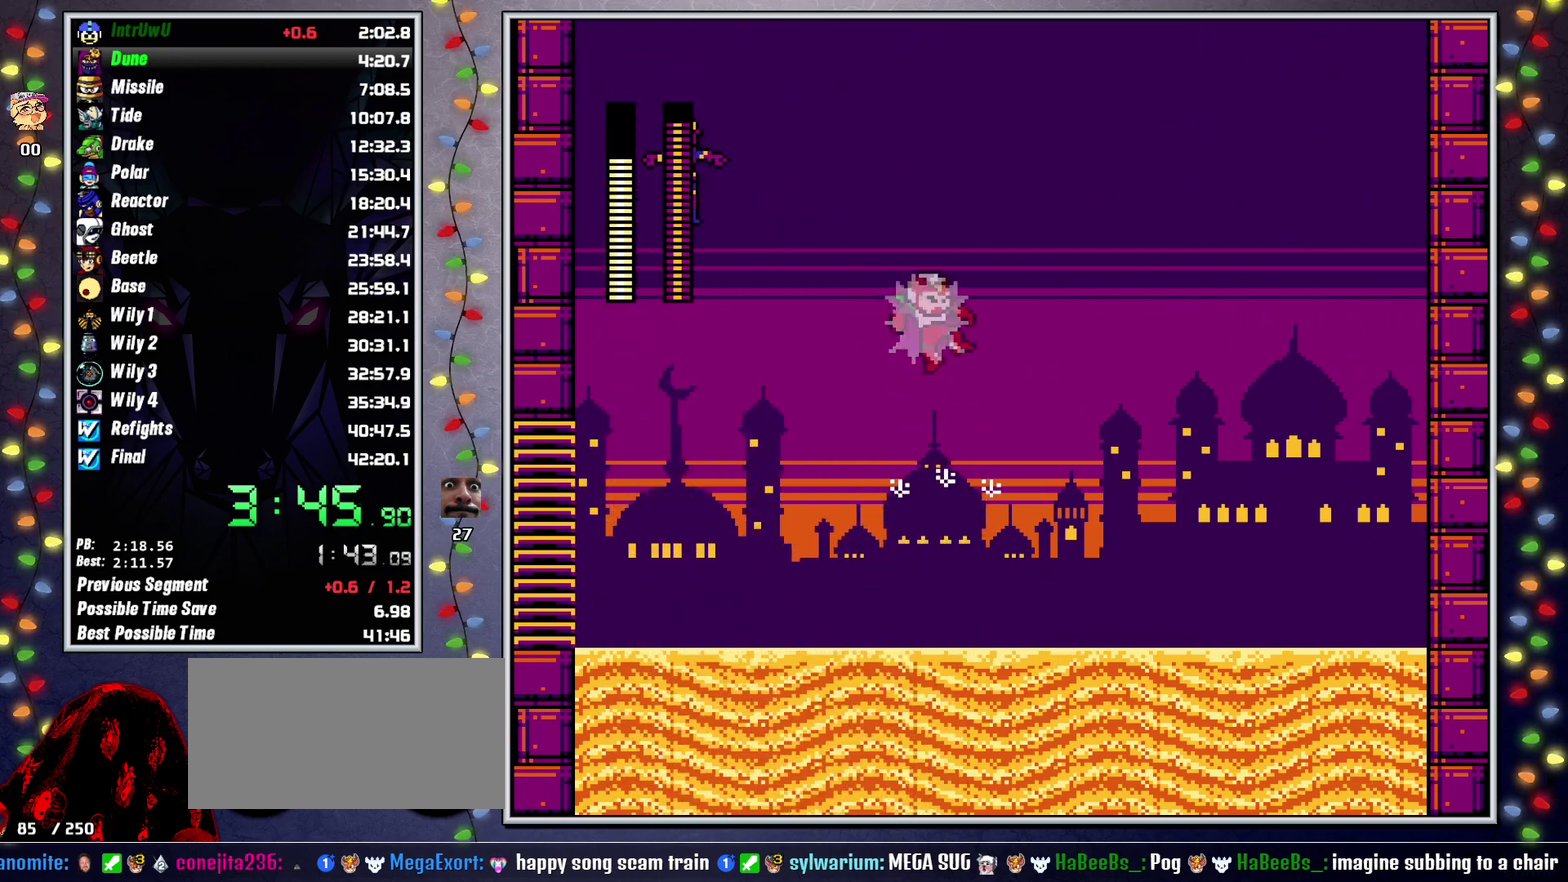
{"buttons": ["X"], "events": [[83, "DPAD_LEFT", "down"], [83, "DPAD_RIGHT", "up"], [217, "DPAD_LEFT", "up"], [283, "X", "down"], [367, "X", "up"], [433, "X", "down"]]}
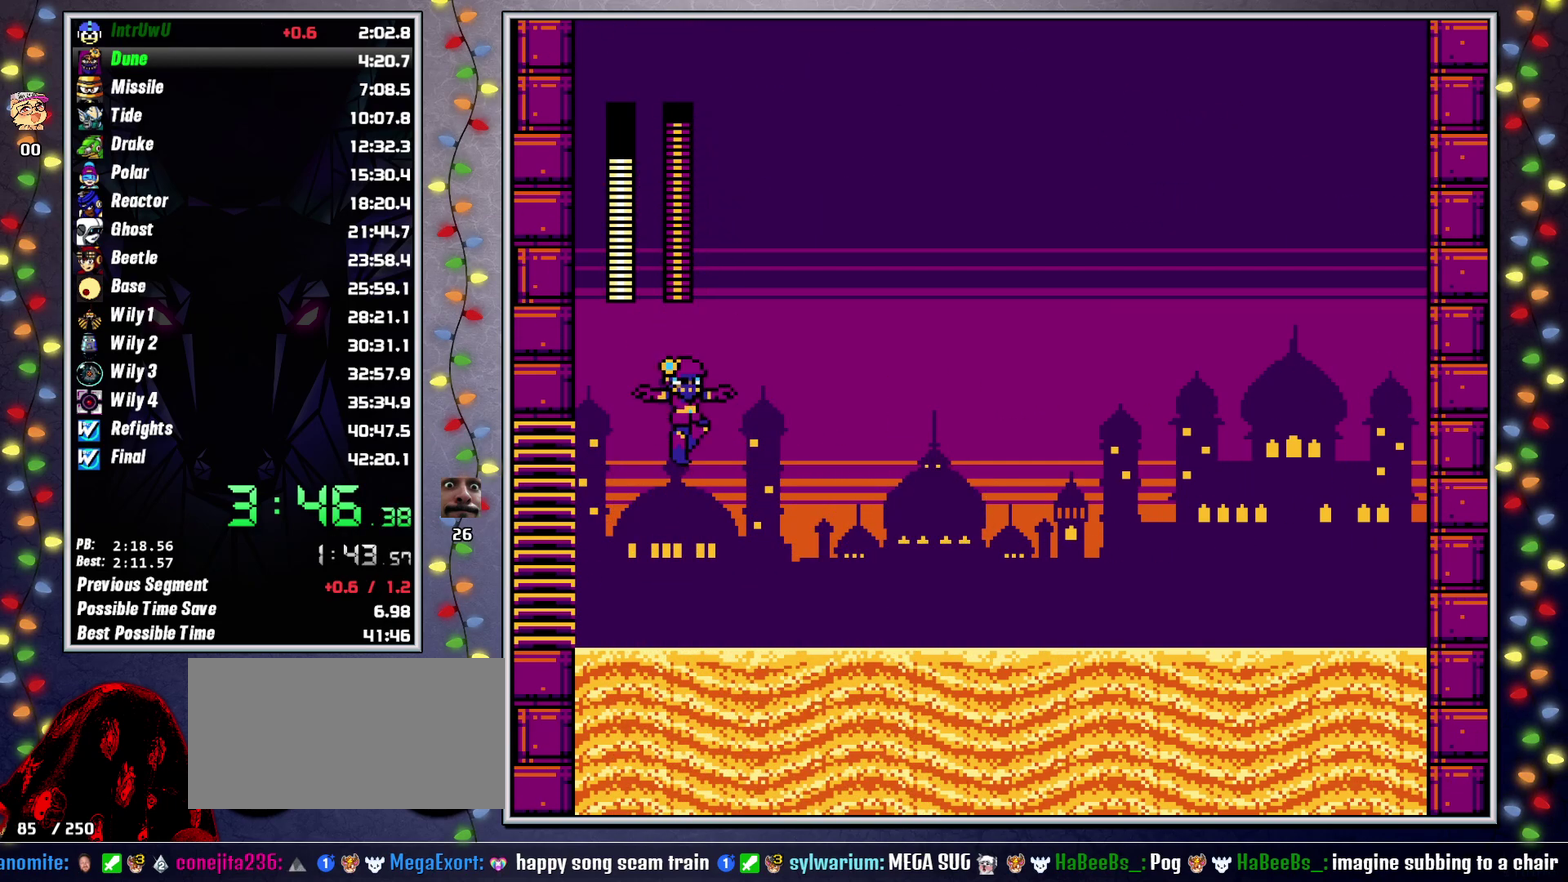
{"buttons": ["DPAD_RIGHT"], "events": [[17, "X", "up"], [83, "X", "down"], [167, "X", "up"], [250, "X", "down"], [333, "X", "up"], [383, "X", "down"], [483, "DPAD_RIGHT", "down"], [483, "X", "up"]]}
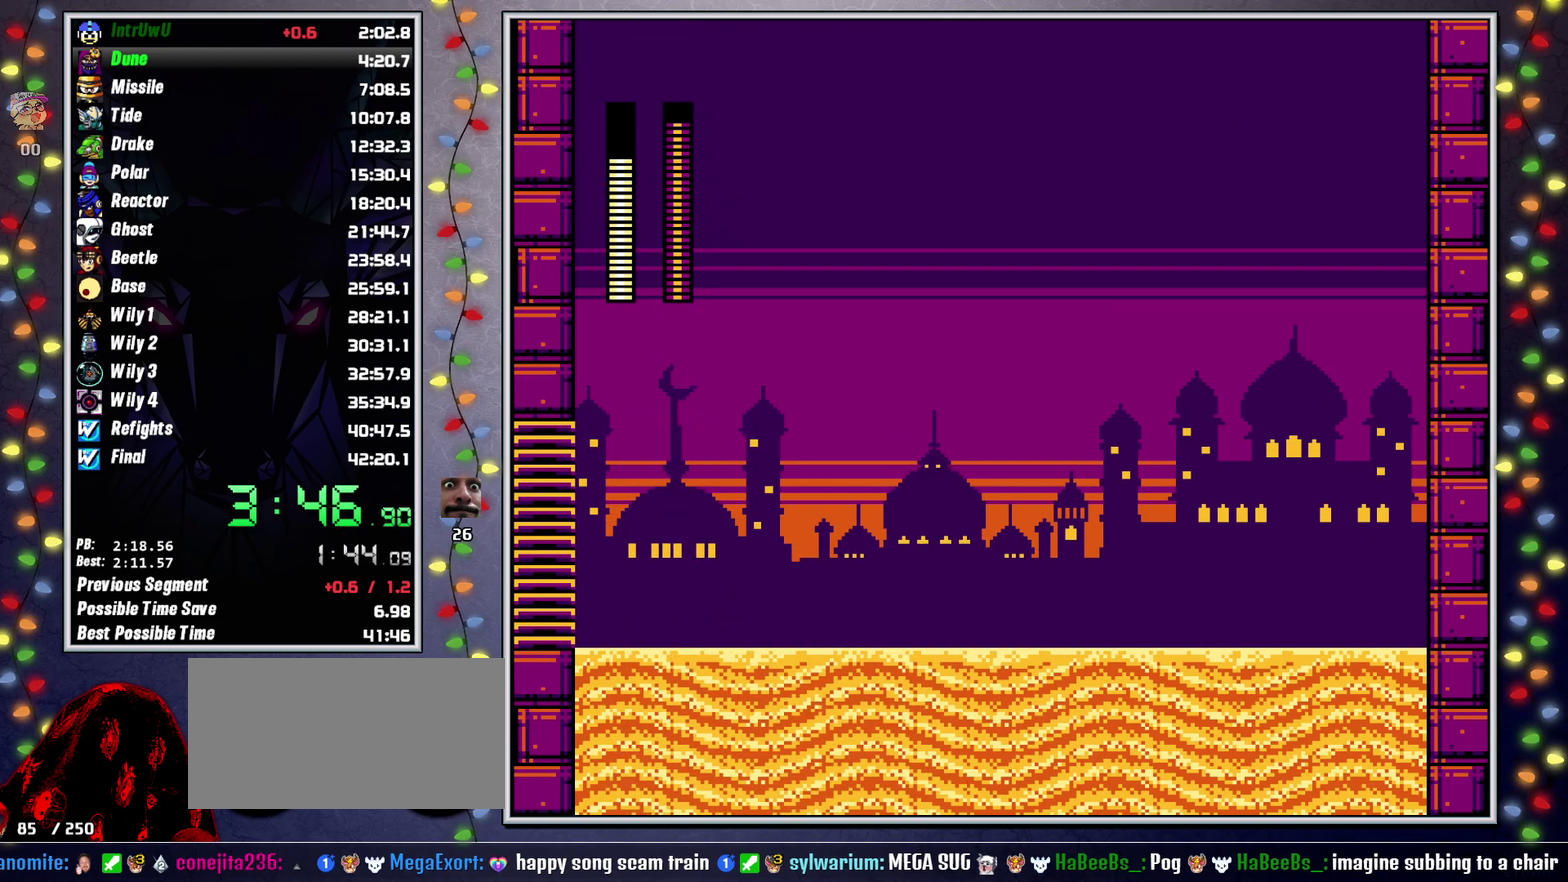
{"buttons": [], "events": [[217, "DPAD_RIGHT", "up"]]}
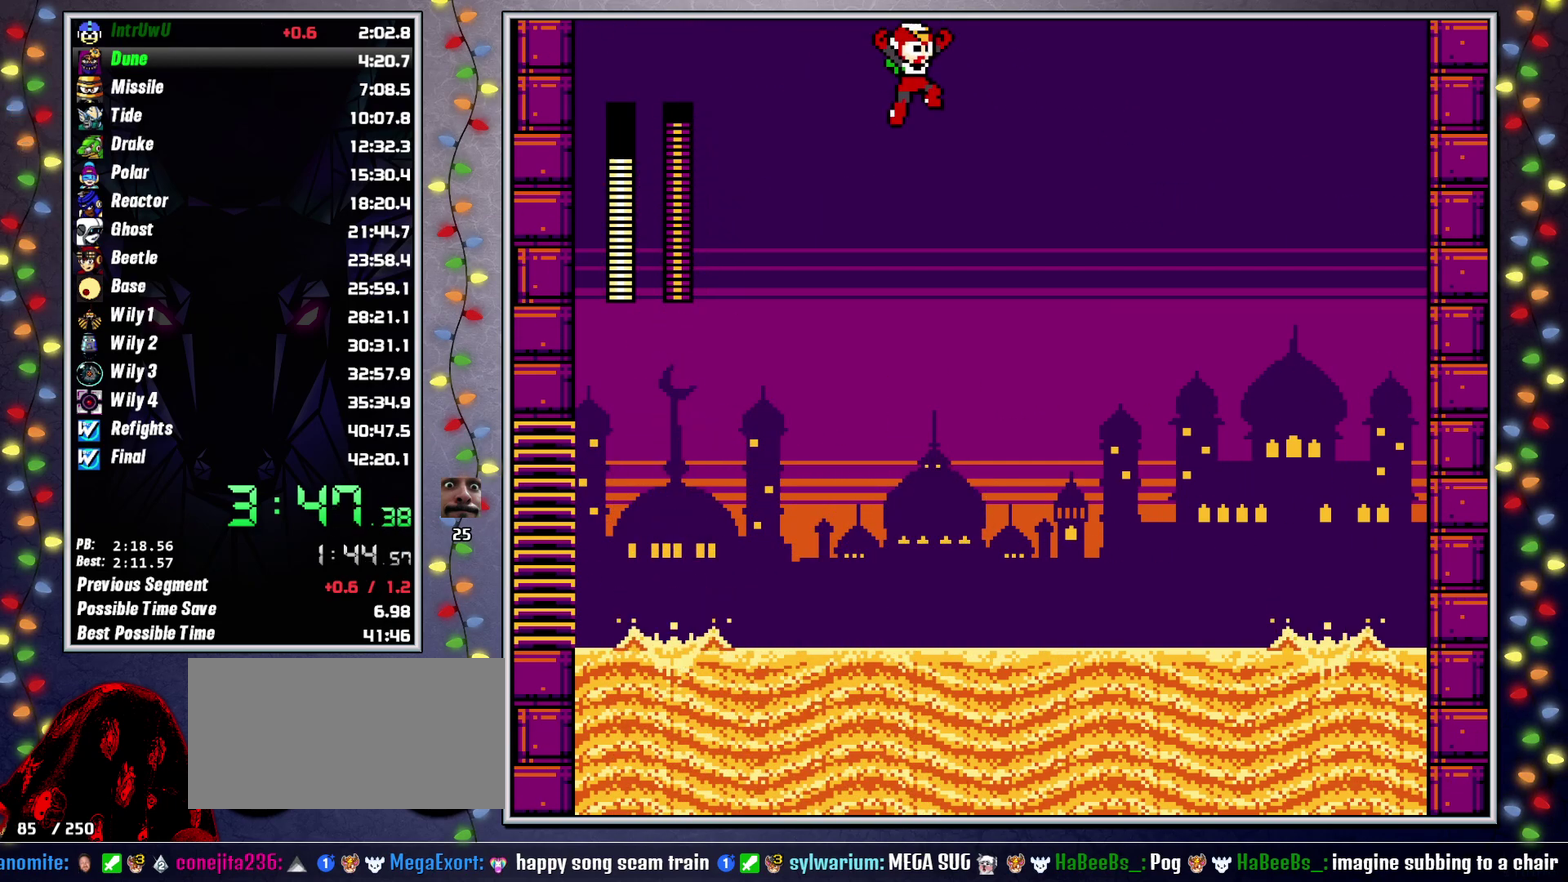
{"buttons": [], "events": [[283, "DPAD_RIGHT", "down"], [400, "X", "down"], [433, "DPAD_RIGHT", "up"], [483, "X", "up"]]}
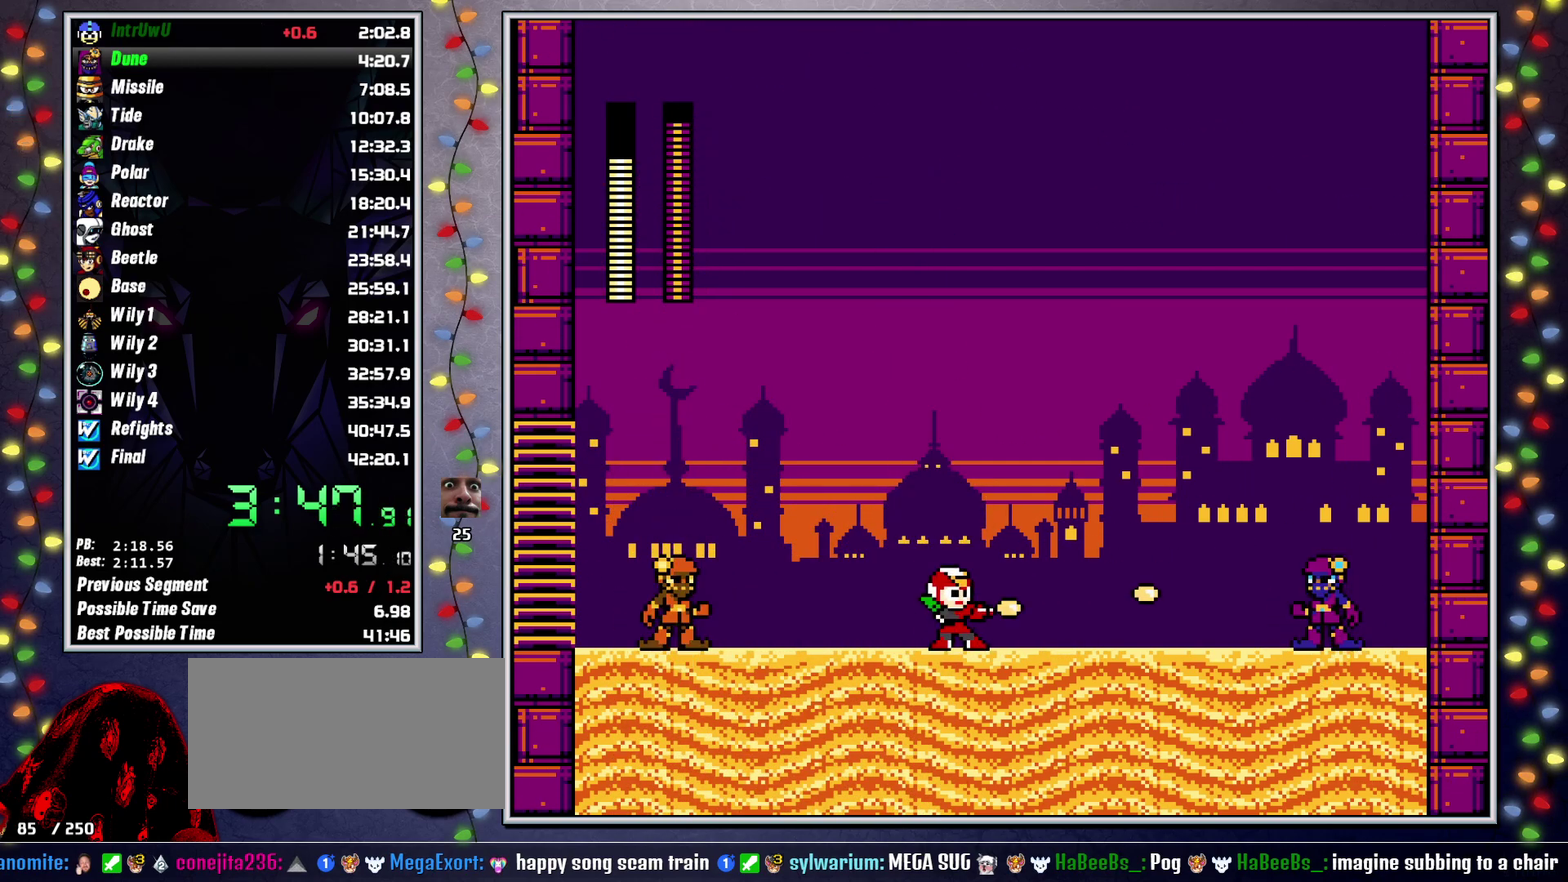
{"buttons": ["X"], "events": [[33, "X", "down"], [83, "X", "up"], [167, "X", "down"], [217, "X", "up"], [317, "X", "down"], [367, "X", "up"], [467, "X", "down"]]}
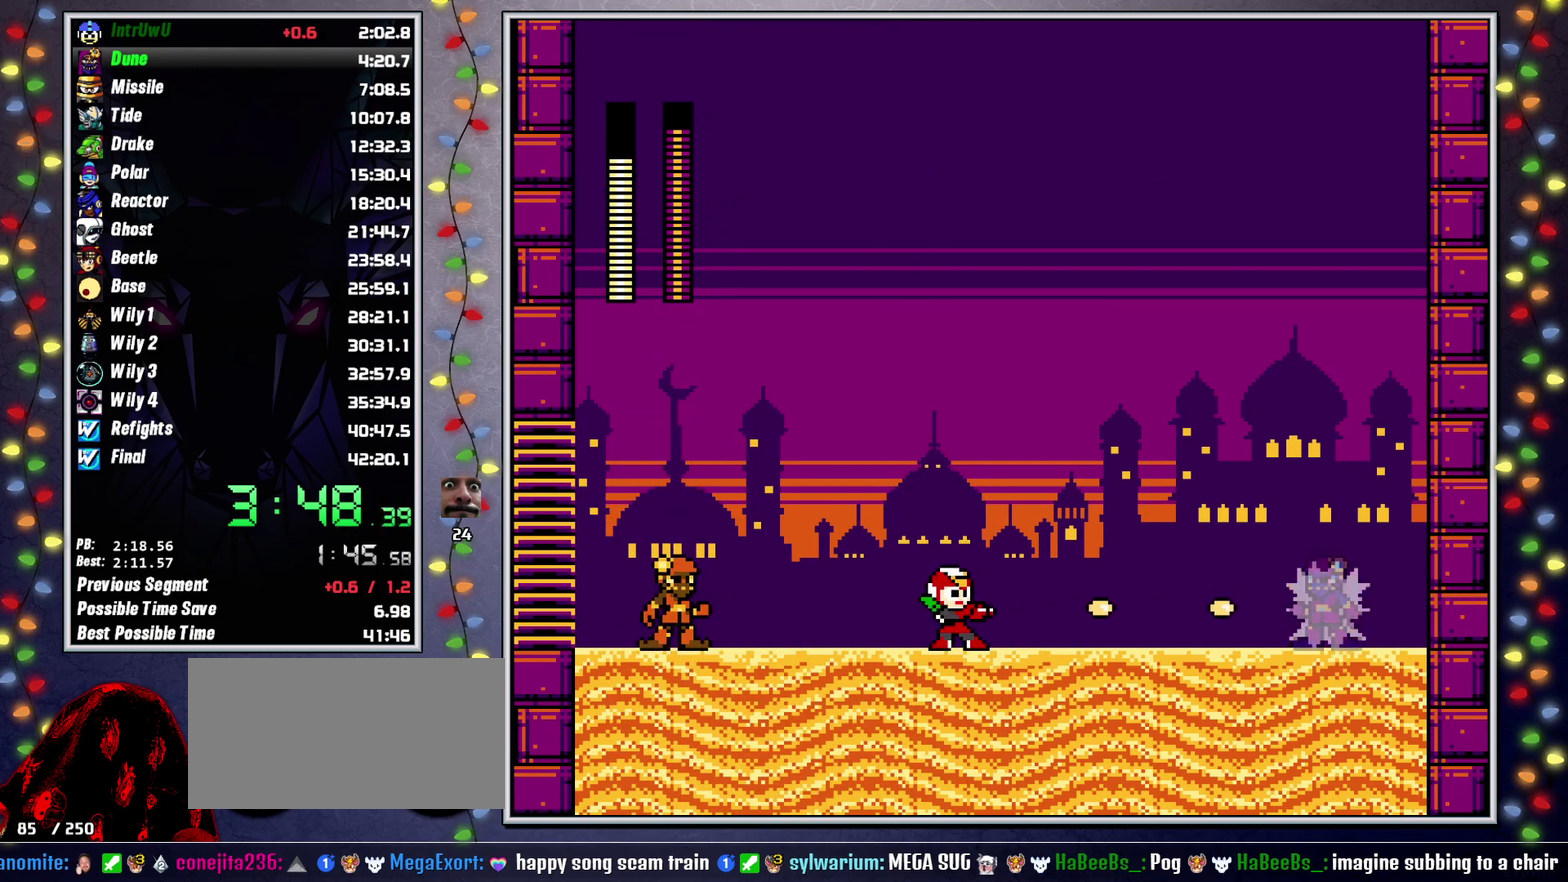
{"buttons": ["L2", "DPAD_UP", "DPAD_RIGHT"], "events": [[17, "X", "up"], [83, "X", "down"], [150, "X", "up"], [217, "X", "down"], [300, "X", "up"], [350, "DPAD_RIGHT", "down"], [383, "DPAD_UP", "down"], [383, "L2", "down"]]}
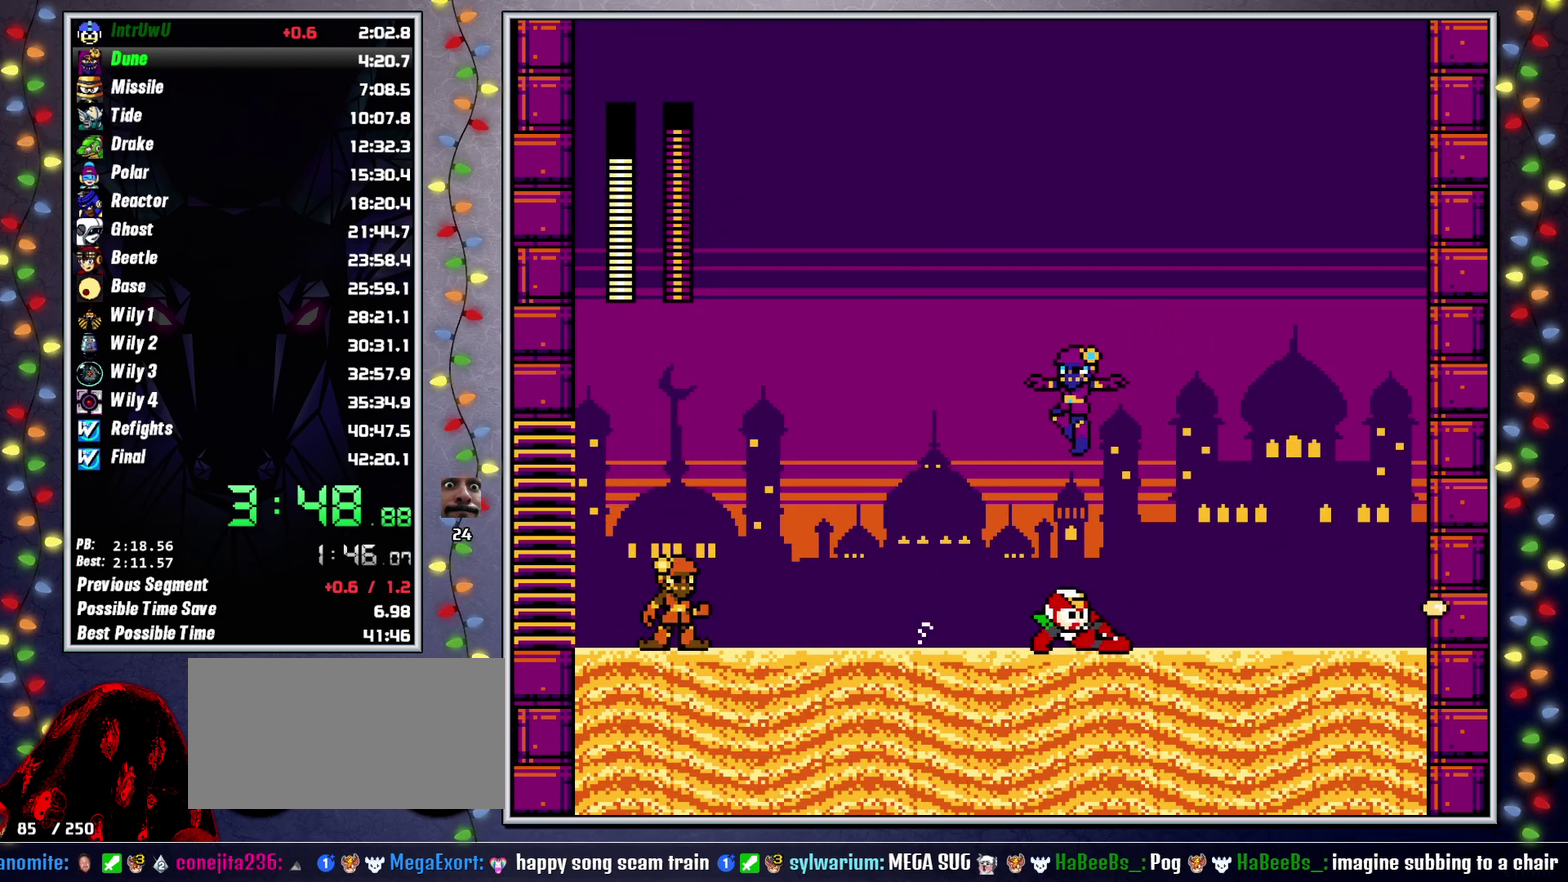
{"buttons": [], "events": [[50, "L2", "up"], [83, "DPAD_LEFT", "down"], [83, "DPAD_RIGHT", "up"], [83, "DPAD_UP", "up"], [150, "X", "down"], [183, "DPAD_LEFT", "up"], [200, "X", "up"], [283, "X", "down"], [367, "X", "up"], [417, "X", "down"], [483, "X", "up"]]}
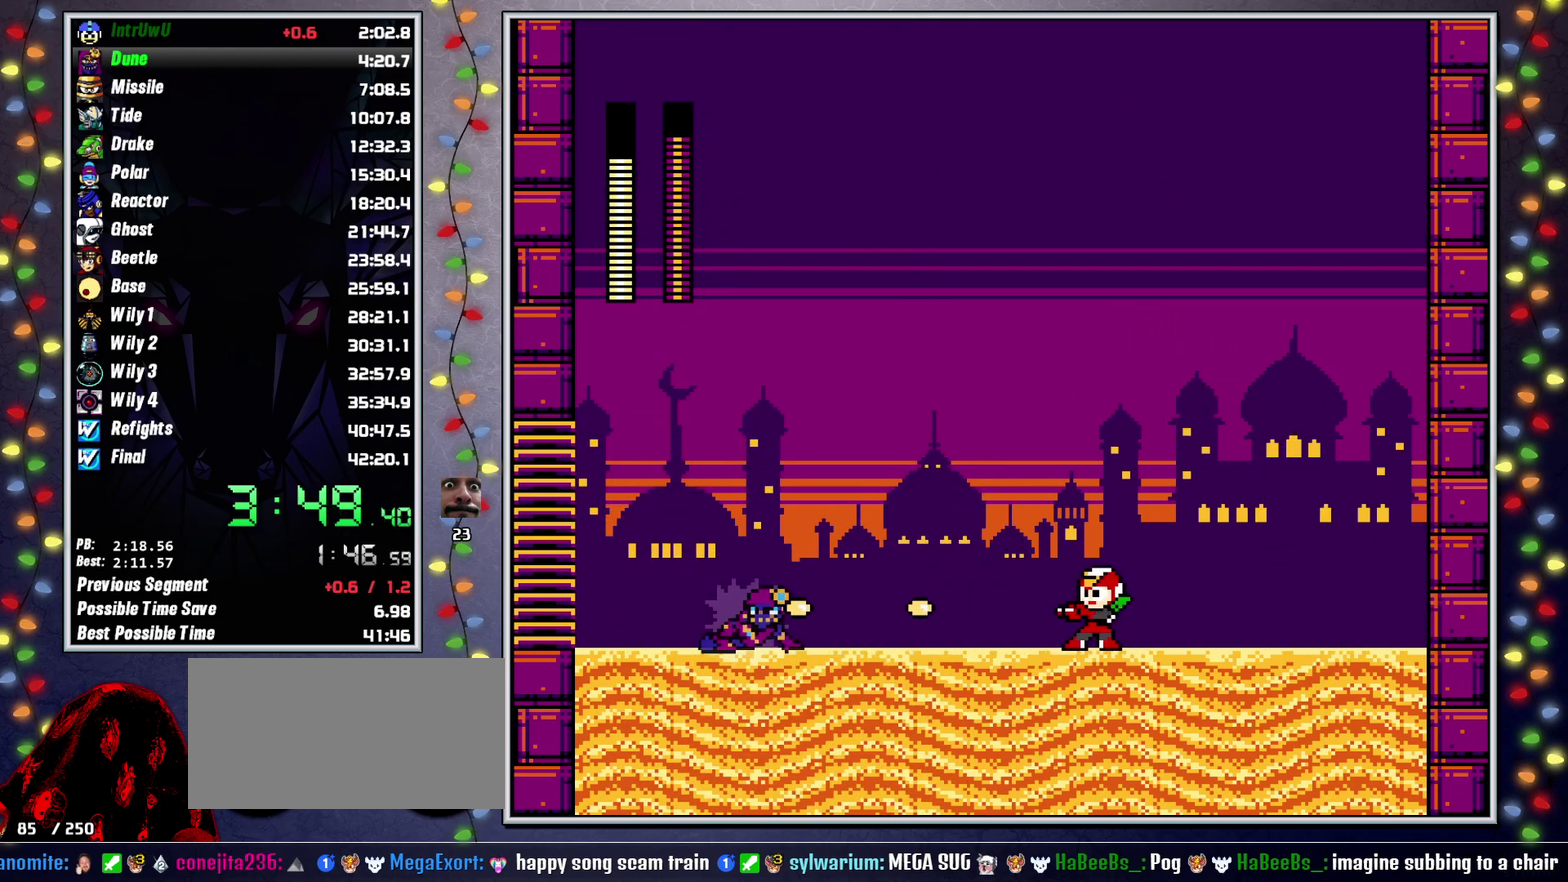
{"buttons": ["X"], "events": [[67, "X", "down"], [117, "X", "up"], [200, "X", "down"], [250, "X", "up"], [333, "X", "down"], [400, "X", "up"], [450, "X", "down"]]}
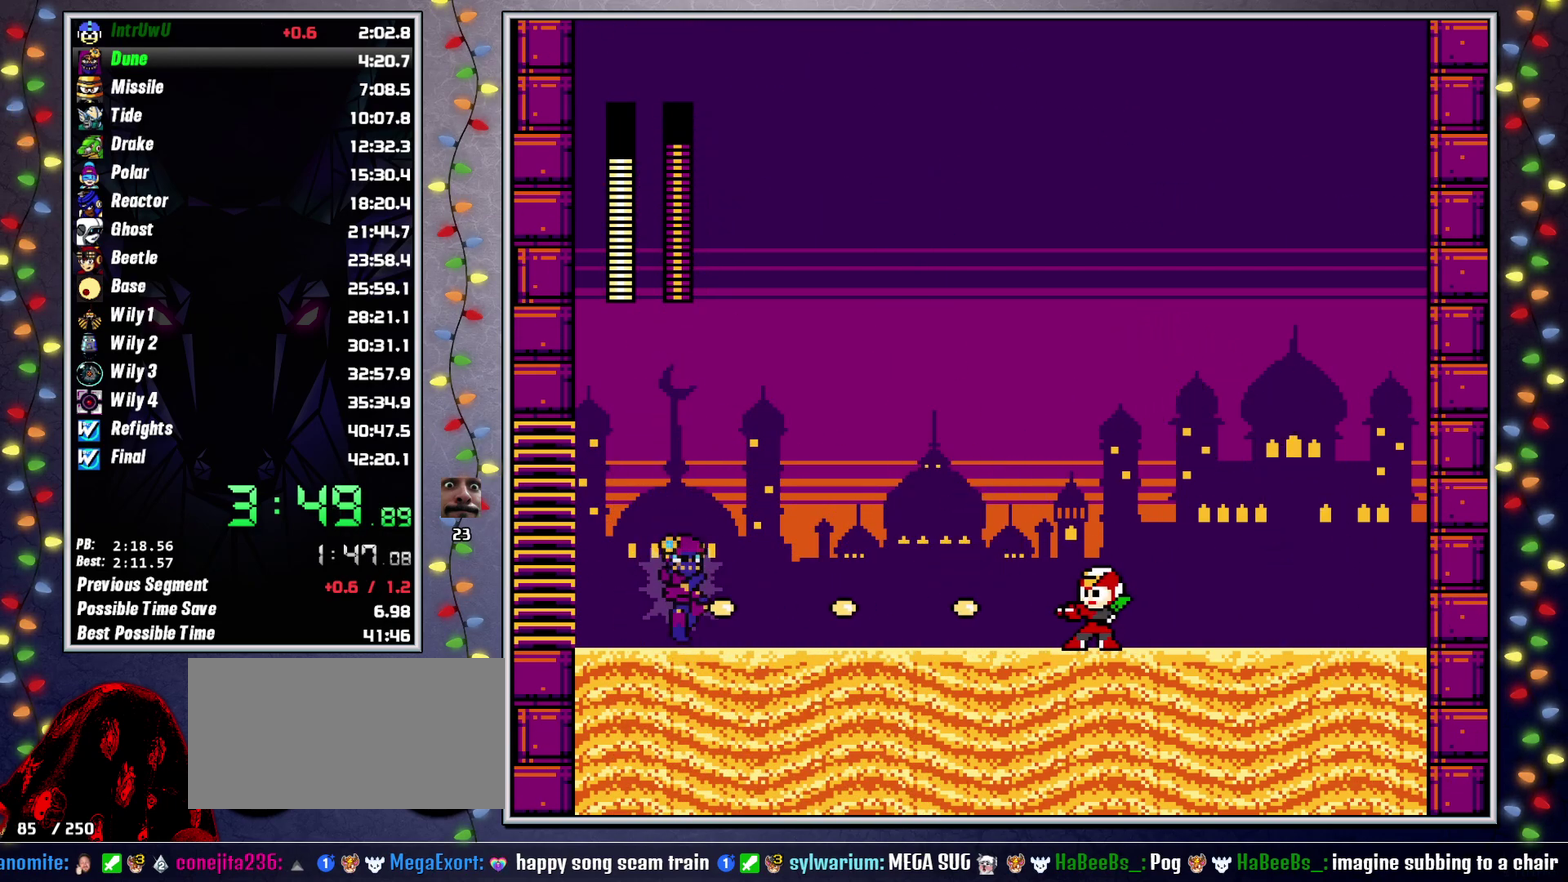
{"buttons": ["DPAD_RIGHT"], "events": [[33, "X", "up"], [83, "A", "down"], [167, "X", "down"], [200, "A", "up"], [233, "X", "up"], [283, "DPAD_RIGHT", "down"]]}
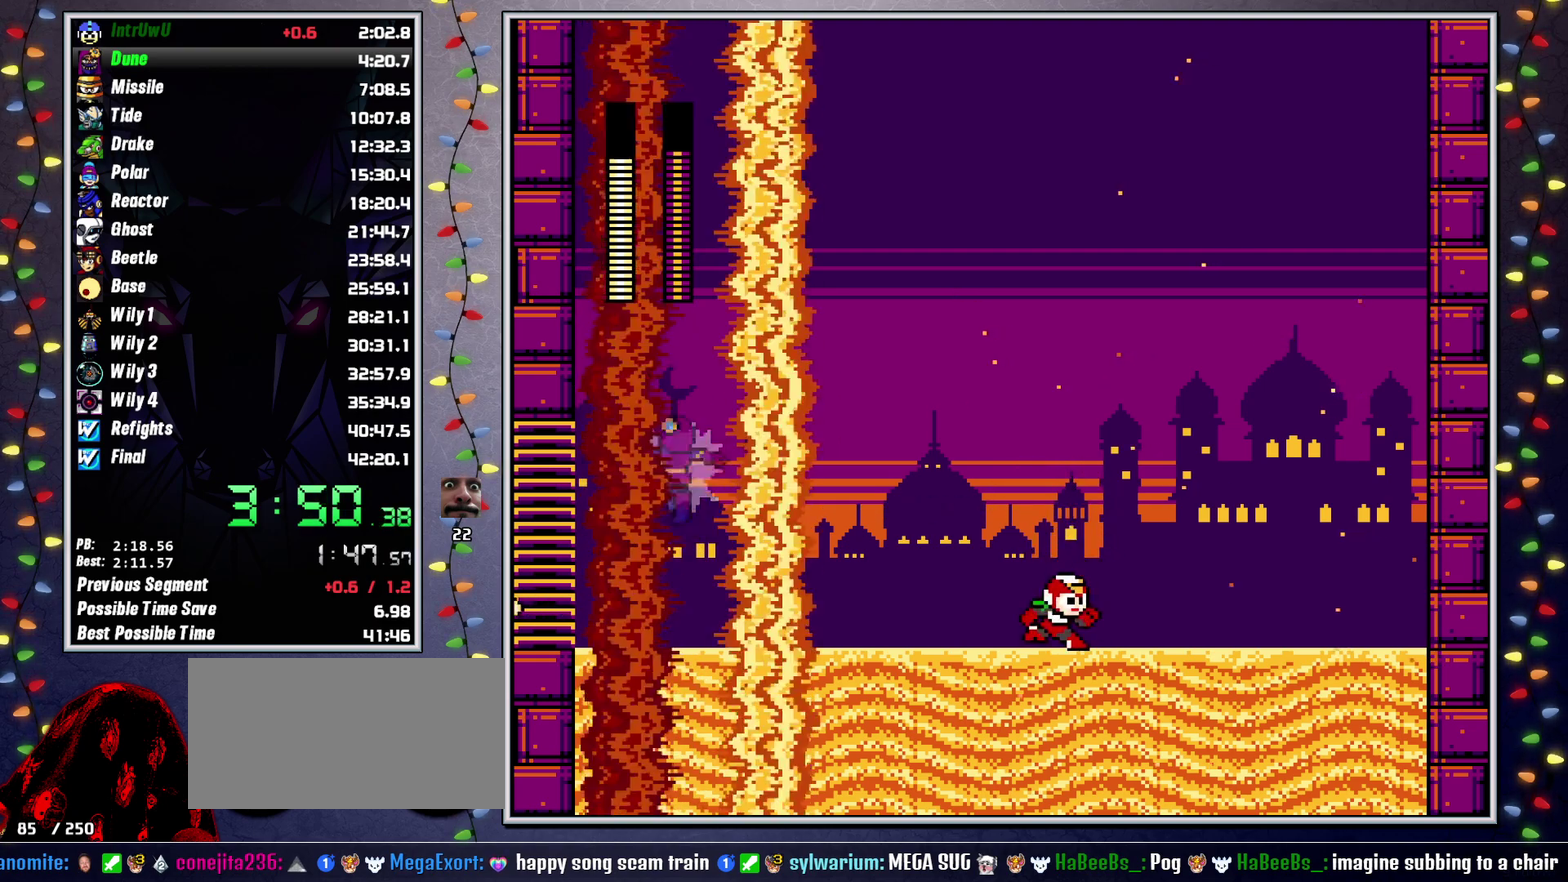
{"buttons": ["DPAD_RIGHT"], "events": [[67, "L2", "down"], [167, "L2", "up"]]}
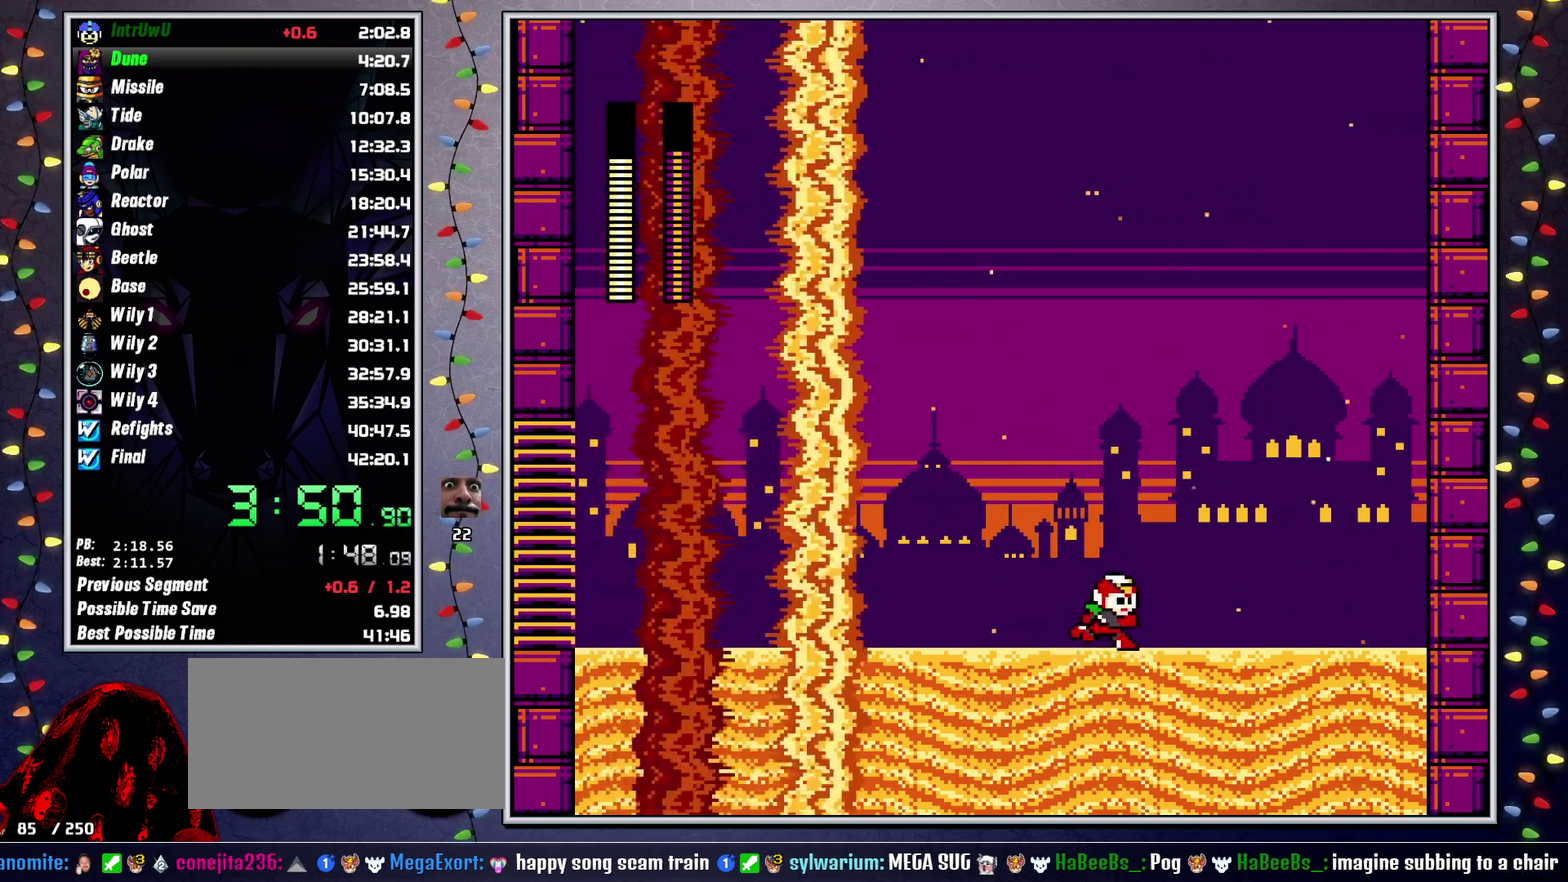
{"buttons": ["DPAD_RIGHT"], "events": [[83, "L2", "down"], [183, "L2", "up"]]}
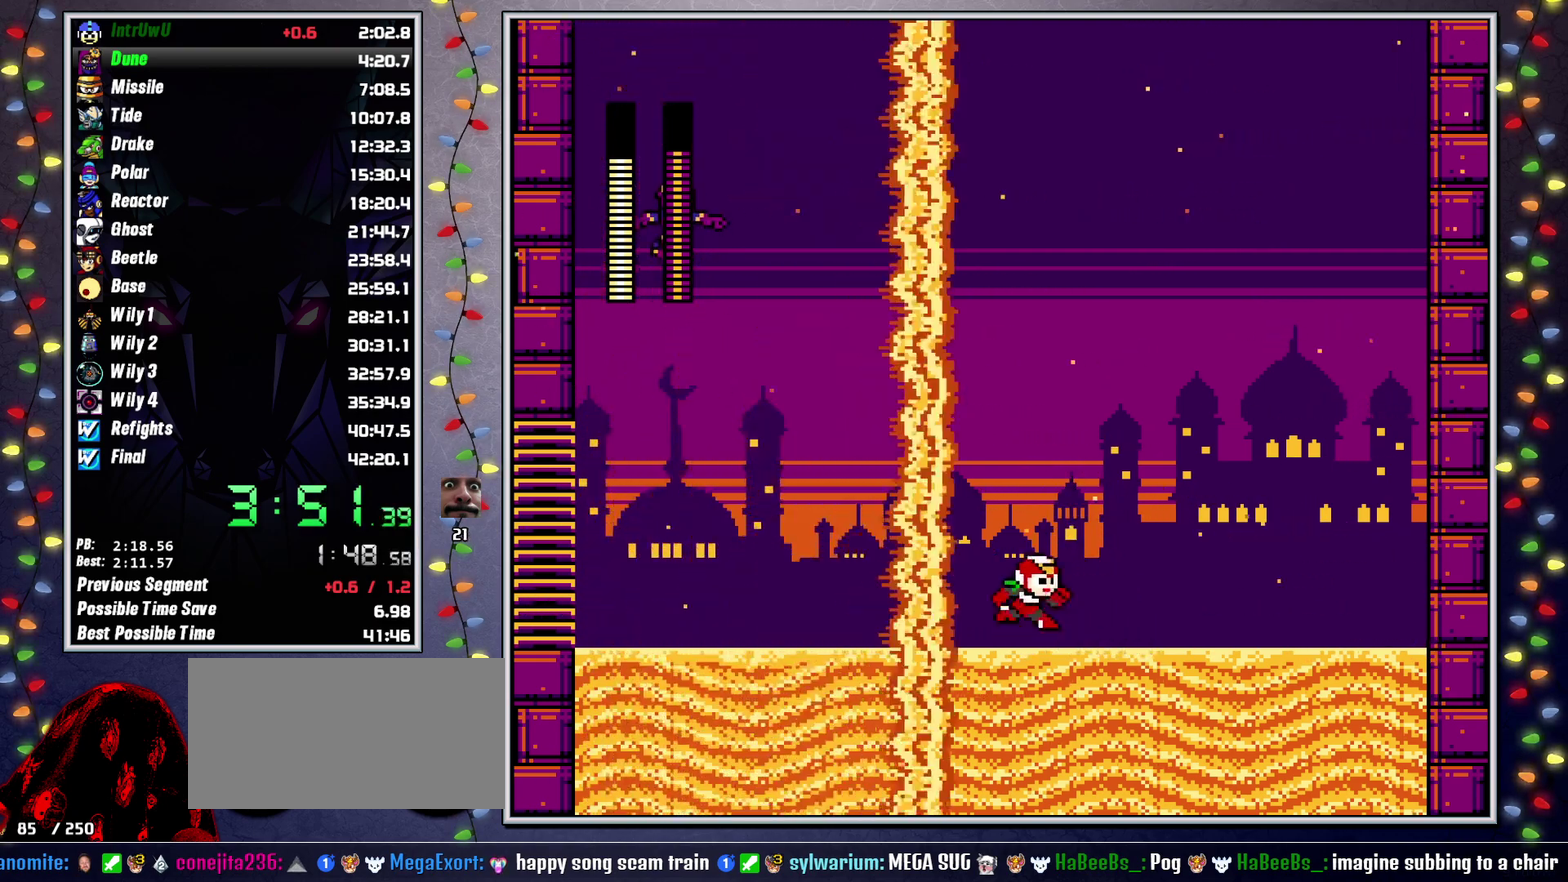
{"buttons": ["DPAD_LEFT"], "events": [[17, "L2", "down"], [67, "A", "down"], [117, "A", "up"], [167, "L2", "up"], [350, "DPAD_LEFT", "down"], [350, "DPAD_RIGHT", "up"]]}
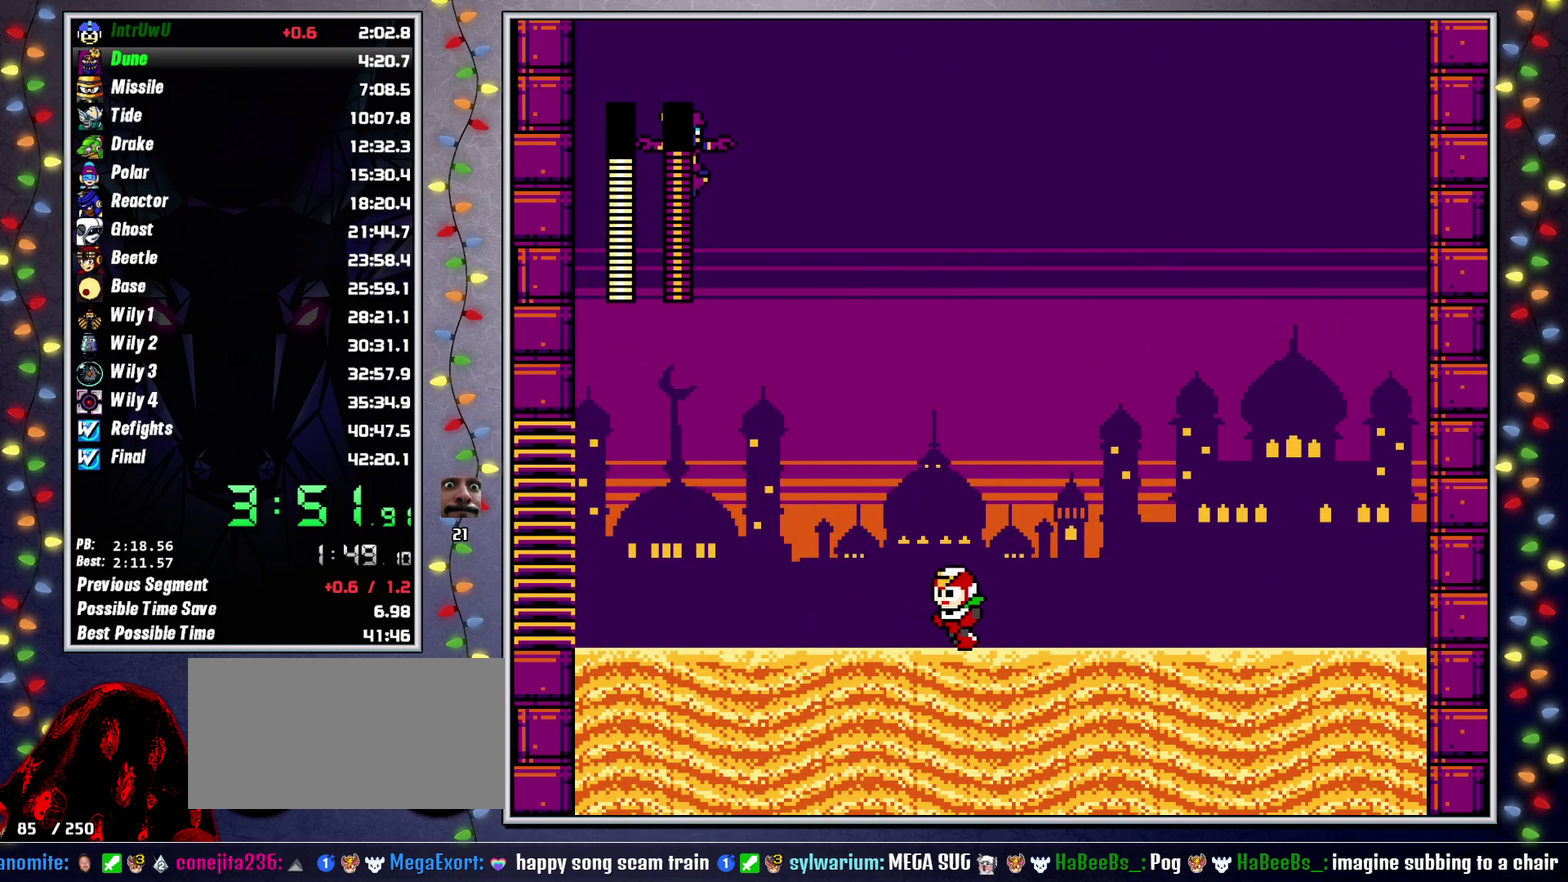
{"buttons": [], "events": [[83, "DPAD_LEFT", "up"], [200, "X", "down"], [250, "DPAD_RIGHT", "down"], [250, "X", "up"], [300, "DPAD_UP", "down"], [333, "DPAD_LEFT", "down"], [333, "DPAD_RIGHT", "up"], [333, "L2", "down"], [350, "DPAD_UP", "up"], [383, "X", "down"], [400, "L2", "up"], [433, "X", "up"], [450, "DPAD_LEFT", "up"]]}
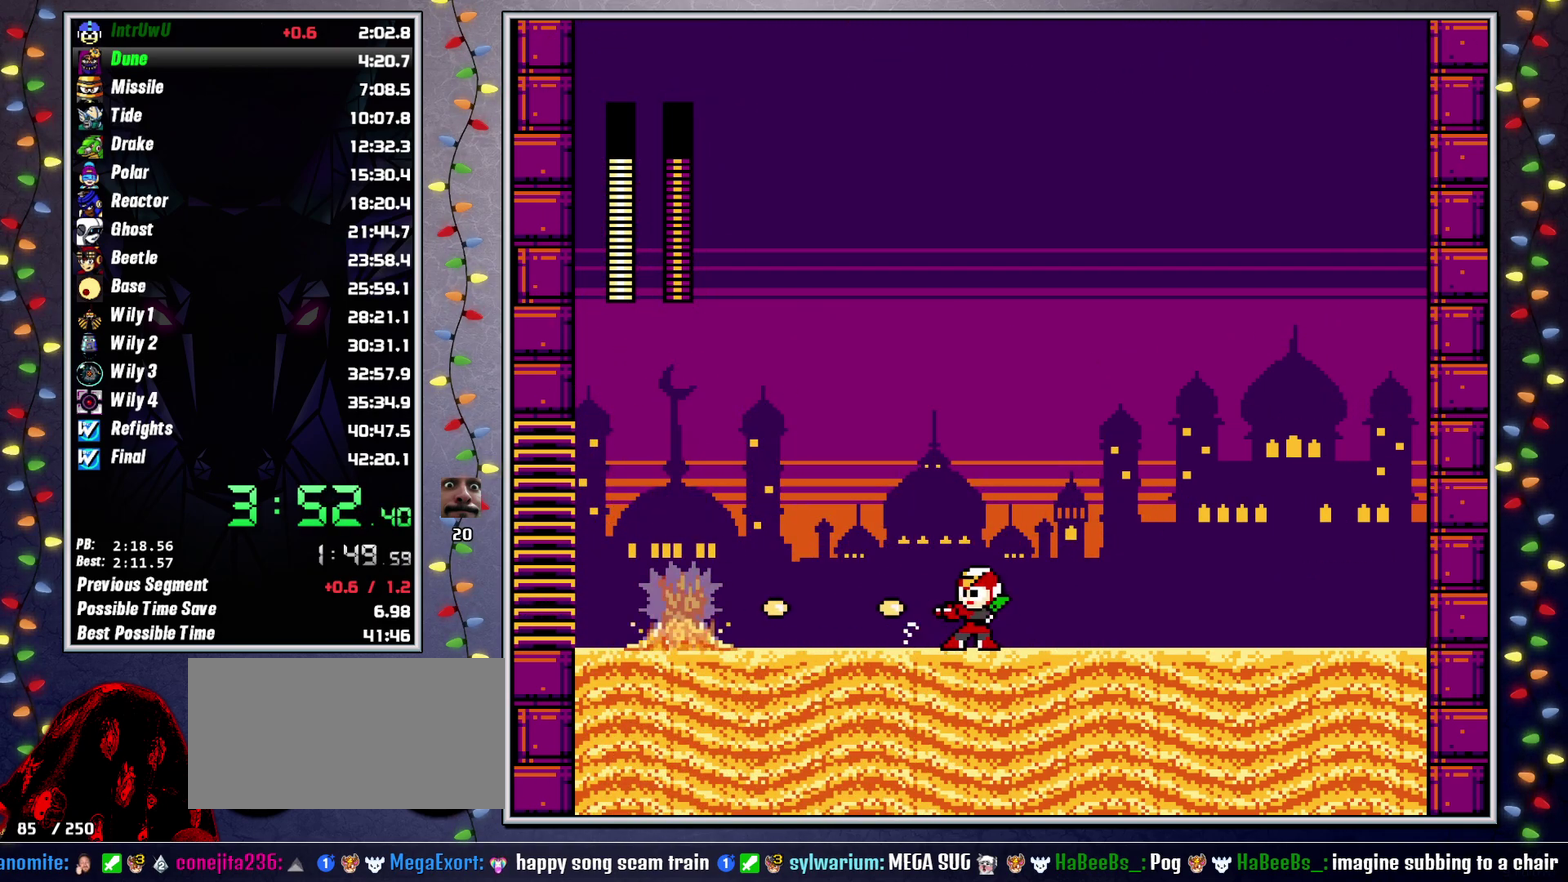
{"buttons": [], "events": [[17, "X", "down"], [67, "X", "up"], [167, "X", "down"], [250, "X", "up"]]}
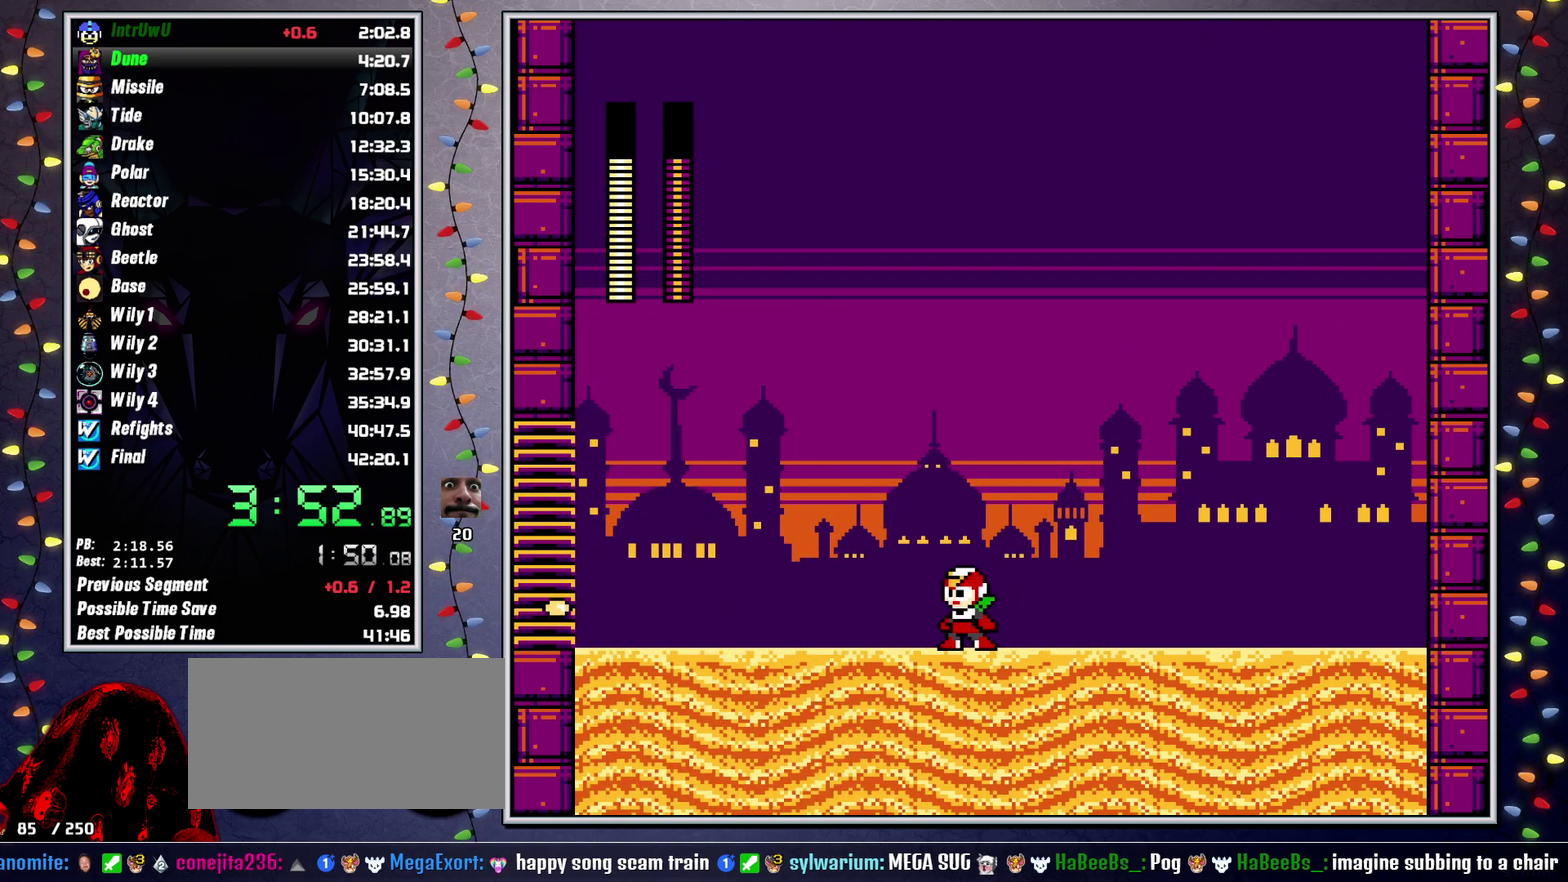
{"buttons": ["X"], "events": [[33, "DPAD_LEFT", "down"], [233, "DPAD_LEFT", "up"], [233, "DPAD_RIGHT", "down"], [300, "DPAD_RIGHT", "up"], [300, "X", "down"], [350, "X", "up"], [433, "X", "down"]]}
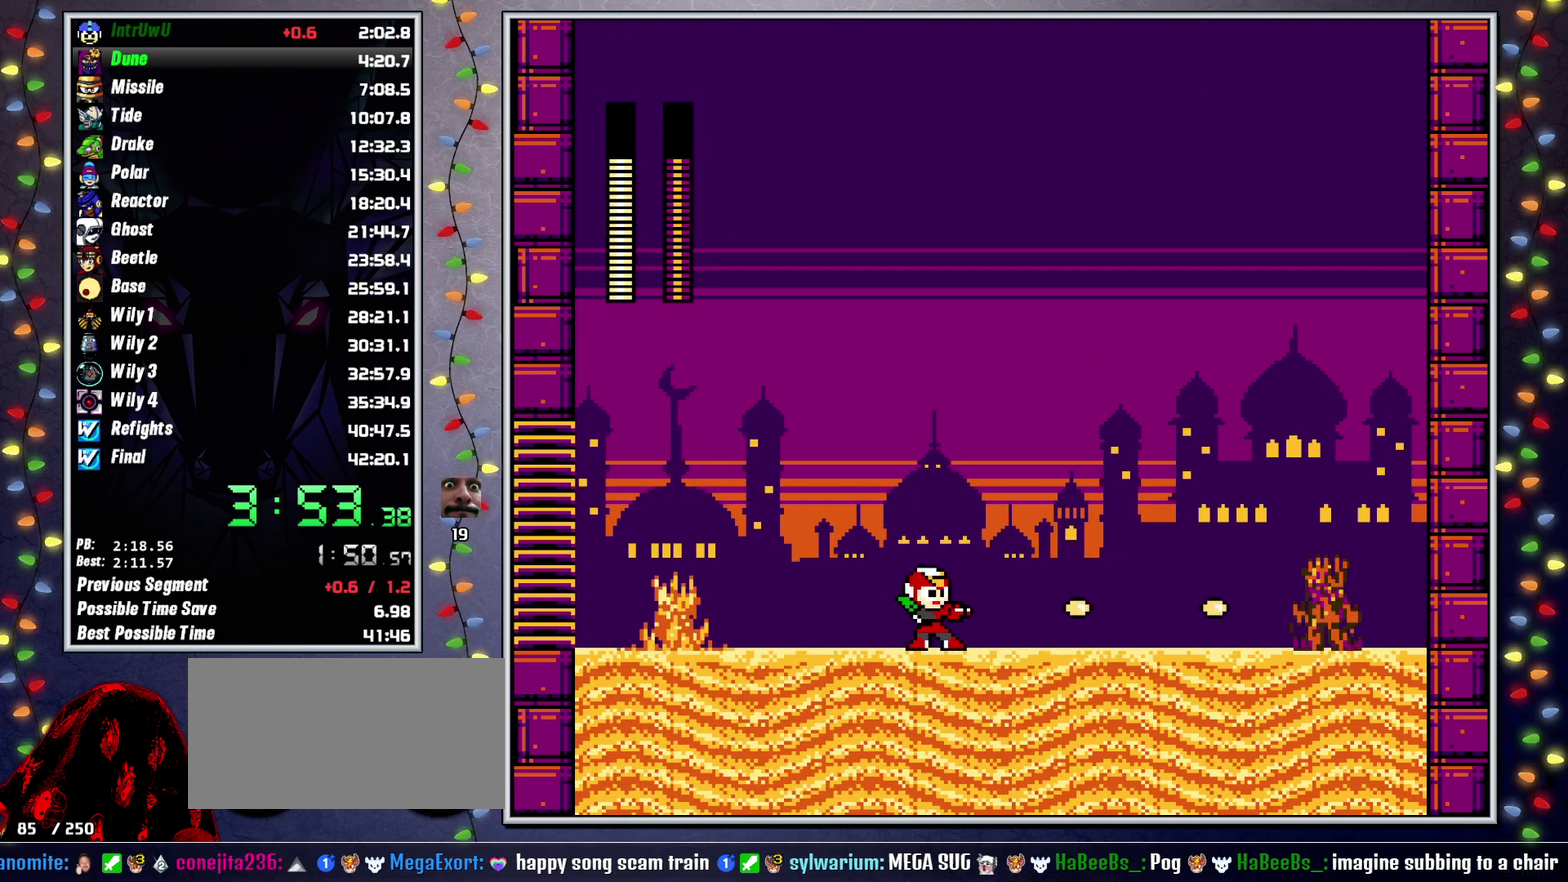
{"buttons": [], "events": [[17, "X", "up"], [83, "X", "down"], [167, "X", "up"], [250, "X", "down"], [317, "X", "up"], [400, "X", "down"], [450, "X", "up"]]}
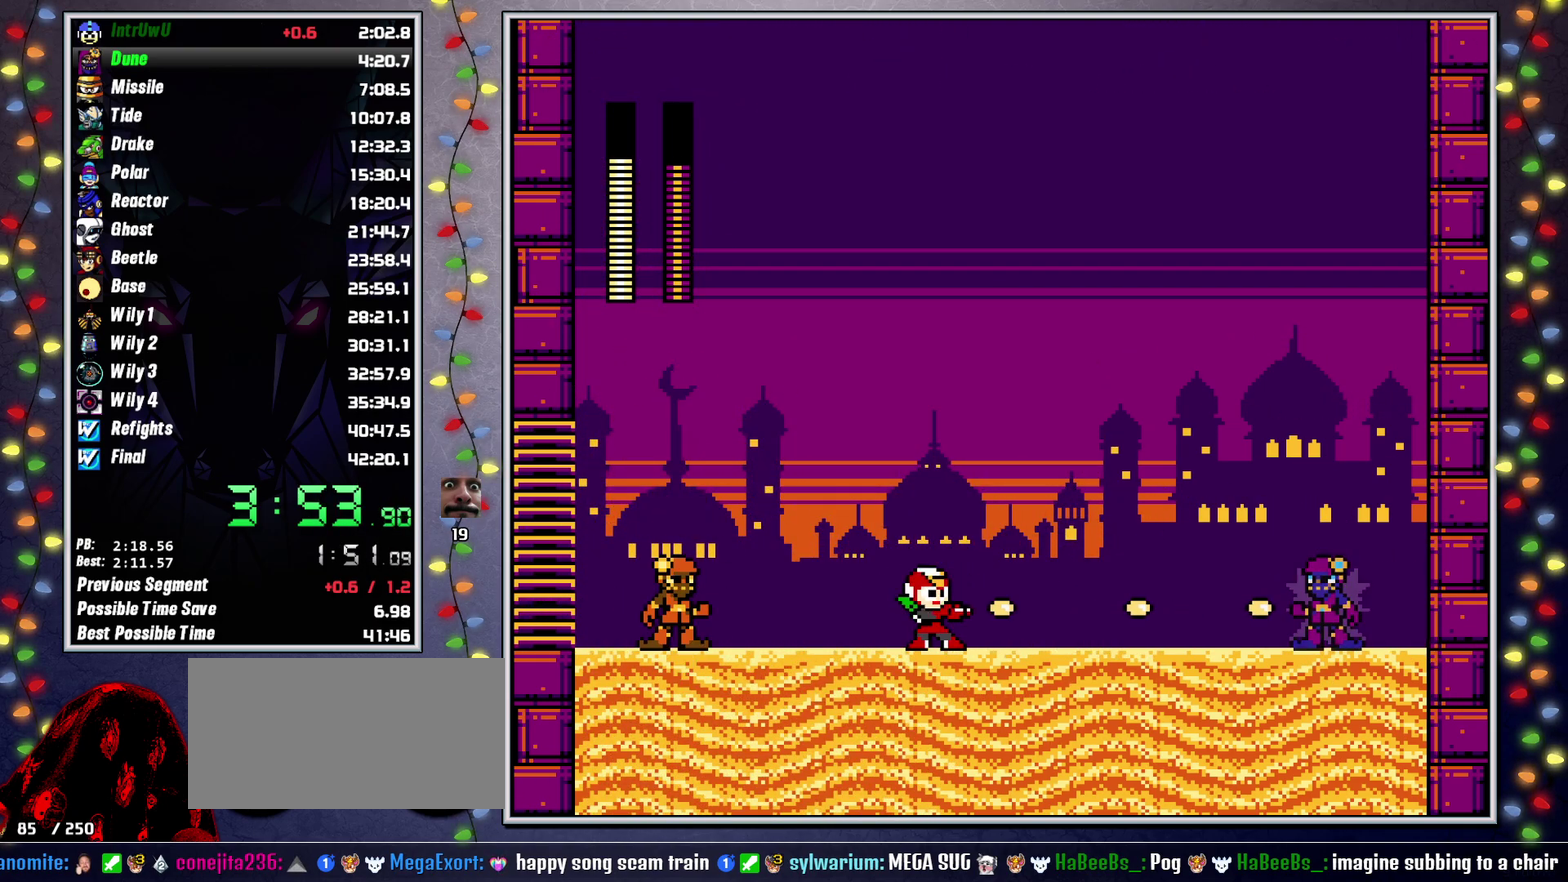
{"buttons": ["X"], "events": [[33, "X", "down"], [100, "X", "up"], [183, "X", "down"], [233, "X", "up"], [317, "X", "down"], [383, "X", "up"], [450, "X", "down"]]}
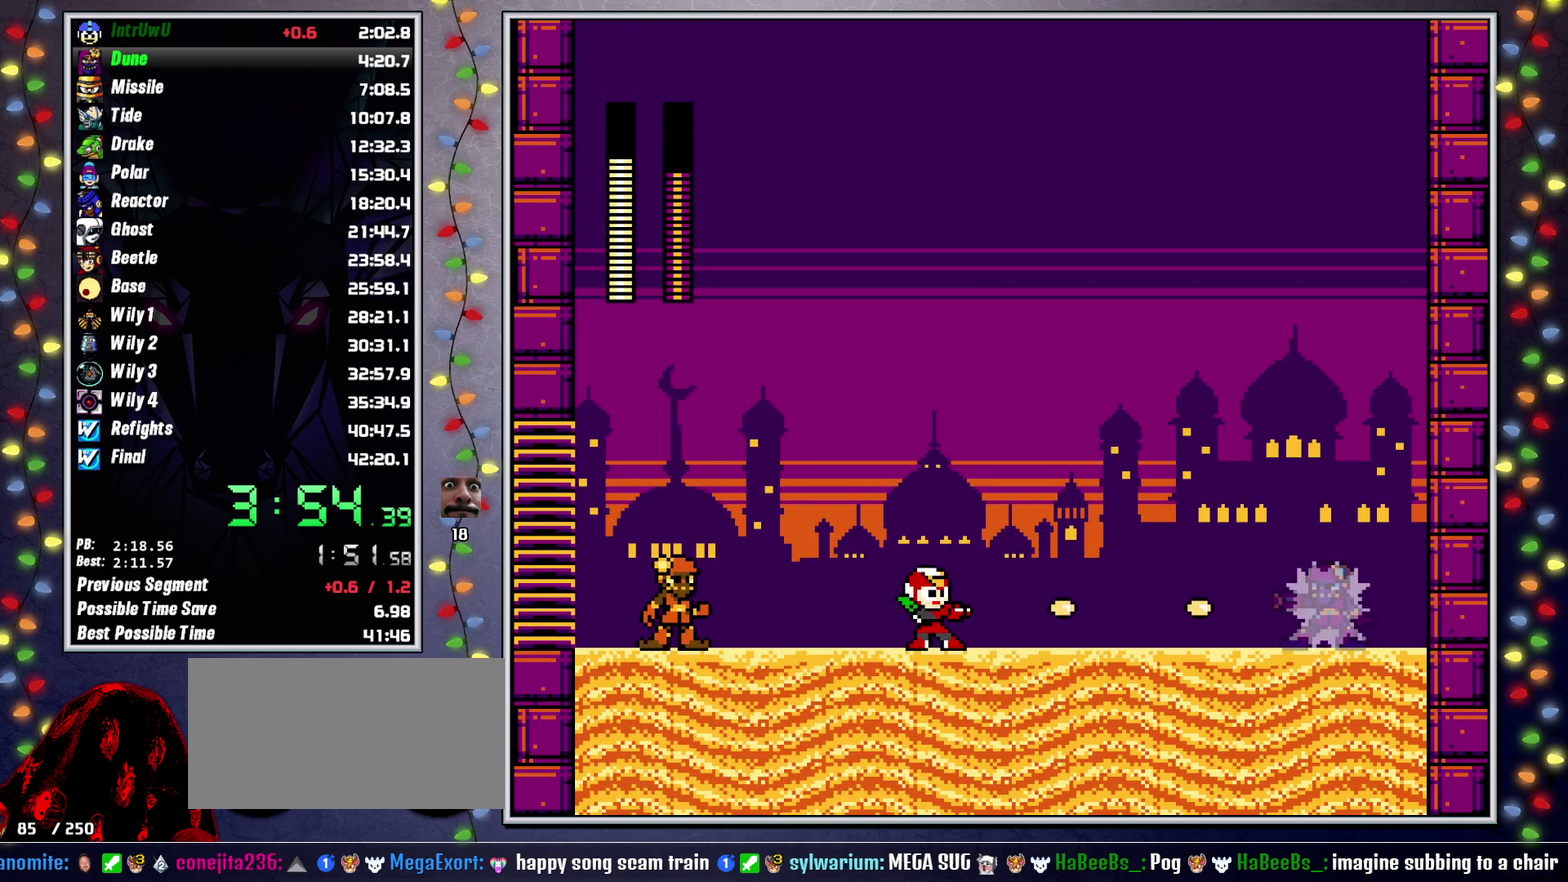
{"buttons": ["DPAD_RIGHT"], "events": [[17, "X", "up"], [83, "X", "down"], [150, "X", "up"], [233, "X", "down"], [300, "X", "up"], [367, "X", "down"], [400, "A", "down"], [417, "DPAD_RIGHT", "down"], [467, "X", "up"], [483, "A", "up"]]}
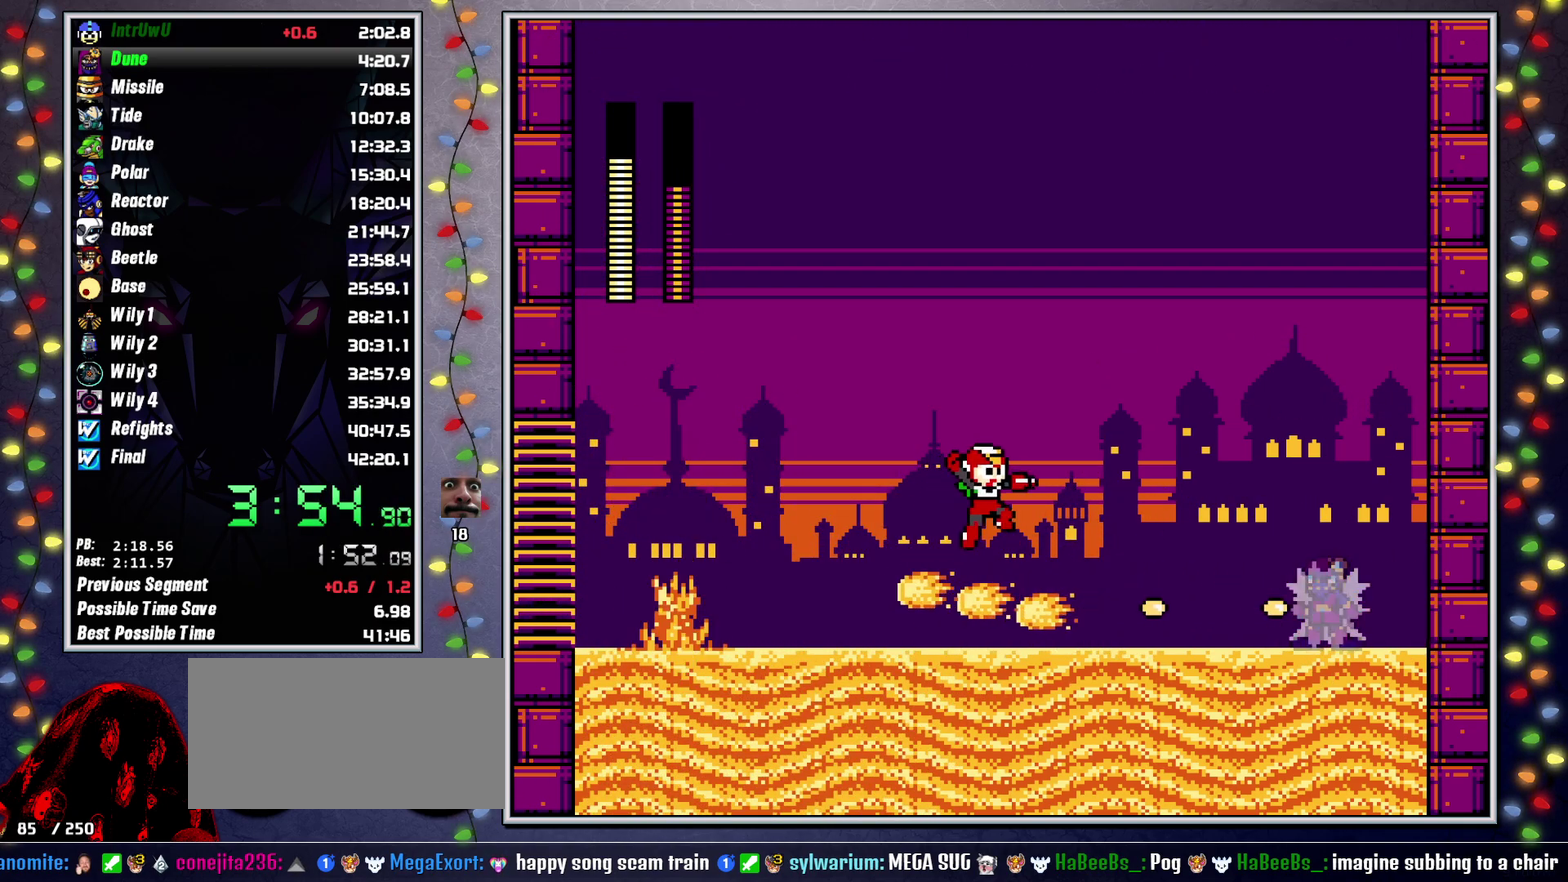
{"buttons": ["X", "L2", "DPAD_RIGHT"], "events": [[117, "DPAD_RIGHT", "up"], [217, "X", "down"], [283, "DPAD_LEFT", "down"], [283, "X", "up"], [350, "L2", "down"], [367, "DPAD_UP", "down"], [400, "DPAD_LEFT", "up"], [400, "DPAD_RIGHT", "down"], [433, "DPAD_UP", "up"], [433, "X", "down"]]}
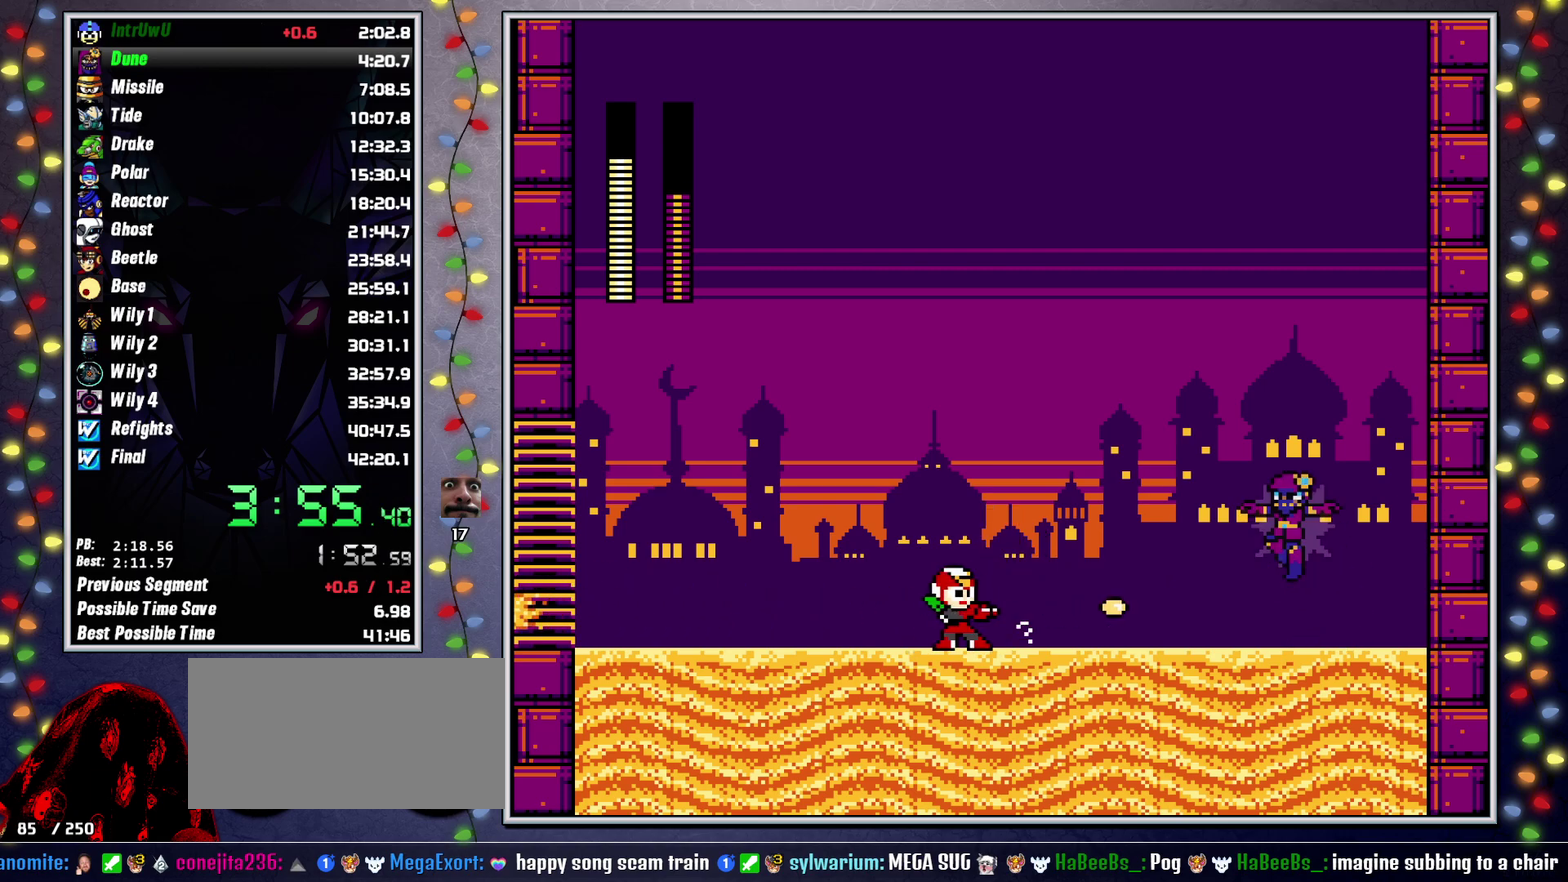
{"buttons": ["DPAD_LEFT"], "events": [[17, "DPAD_RIGHT", "up"], [17, "L2", "up"], [17, "X", "up"], [67, "X", "down"], [133, "X", "up"], [300, "DPAD_RIGHT", "down"], [300, "DPAD_UP", "down"], [300, "L2", "down"], [483, "DPAD_RIGHT", "up"], [500, "DPAD_LEFT", "down"], [500, "DPAD_UP", "up"], [500, "L2", "up"]]}
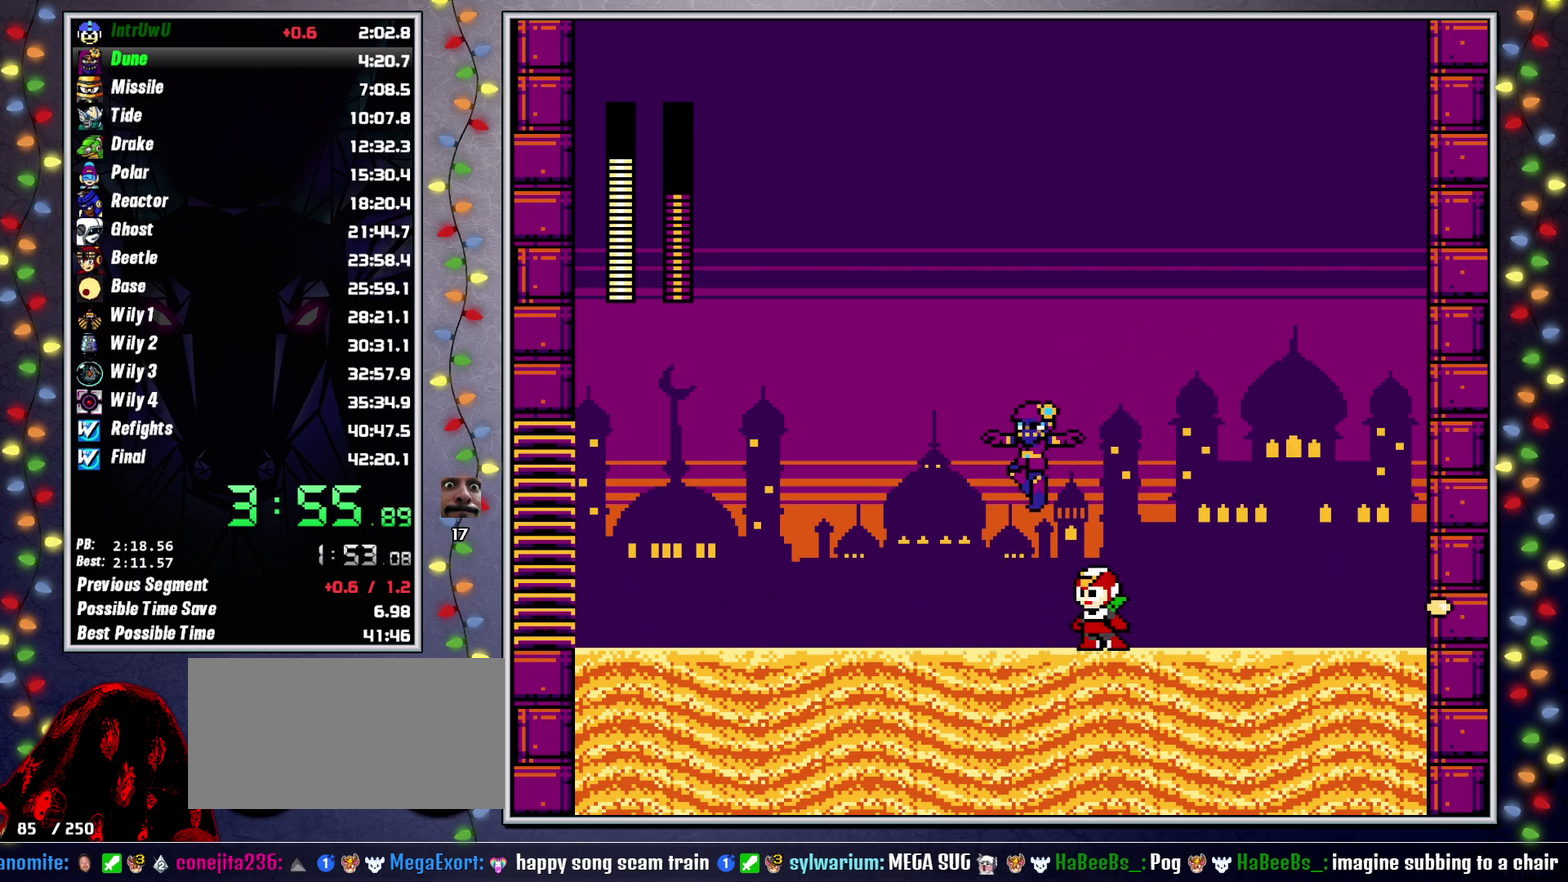
{"buttons": ["X"], "events": [[50, "X", "down"], [100, "DPAD_LEFT", "up"], [100, "X", "up"], [167, "X", "down"], [233, "X", "up"], [300, "DPAD_LEFT", "down"], [317, "X", "down"], [383, "X", "up"], [417, "DPAD_LEFT", "up"], [450, "X", "down"]]}